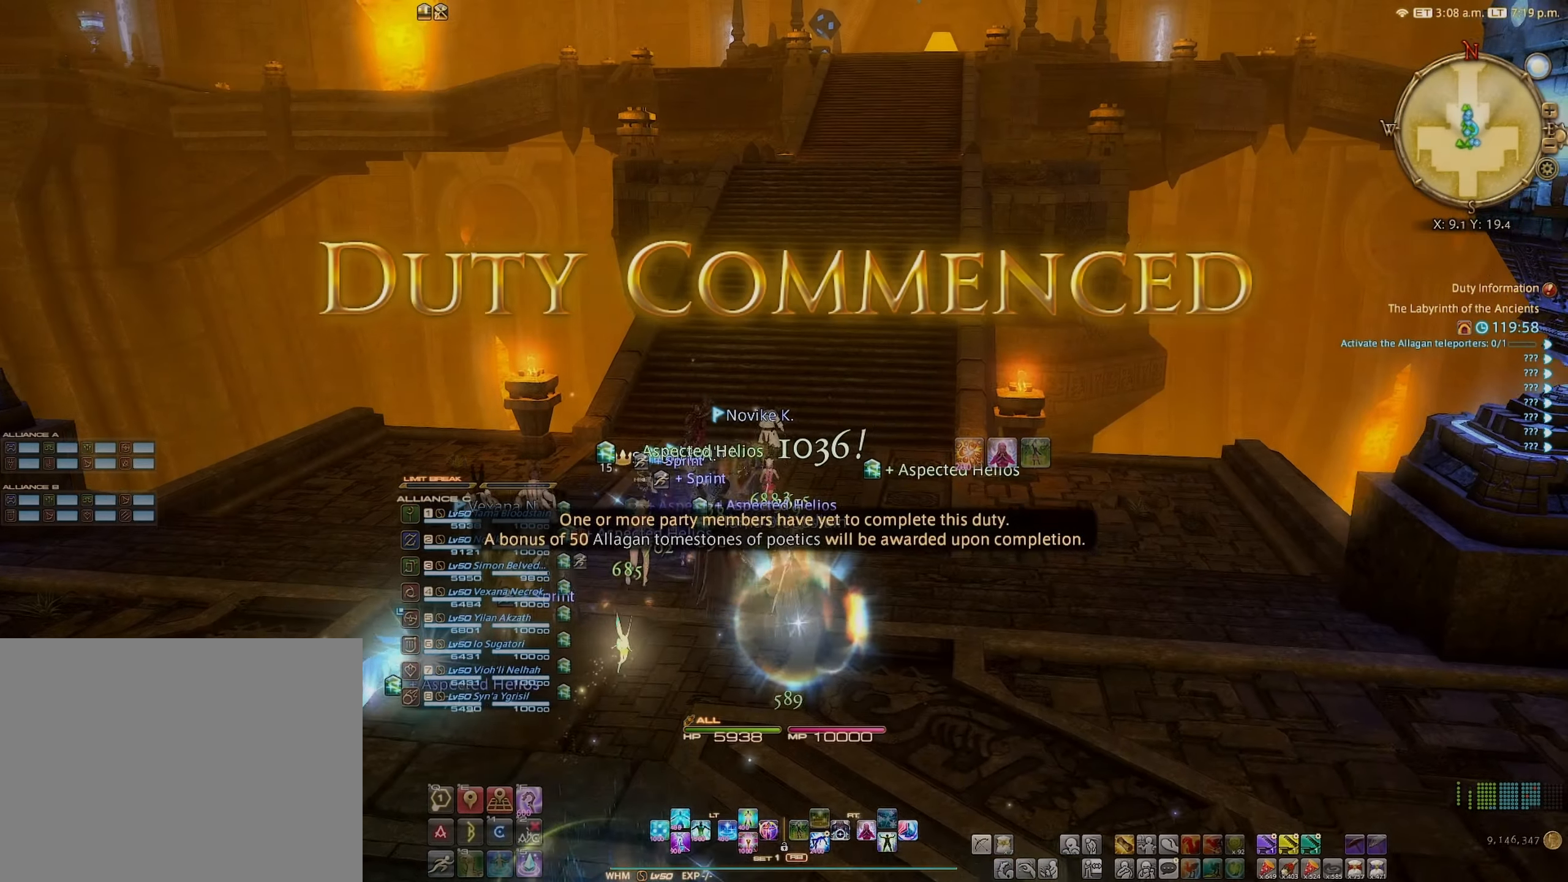
Gameplay with a controller (Xbox layout); each line is a JSON object with the inputs held at the frame after it. "events" lists button and stick changes between this image and that frame as [ms after this image, input, new state], when the widget could be followed in between. Not read: L3 R3.
{"buttons": [], "left_stick": "center", "right_stick": "center", "events": []}
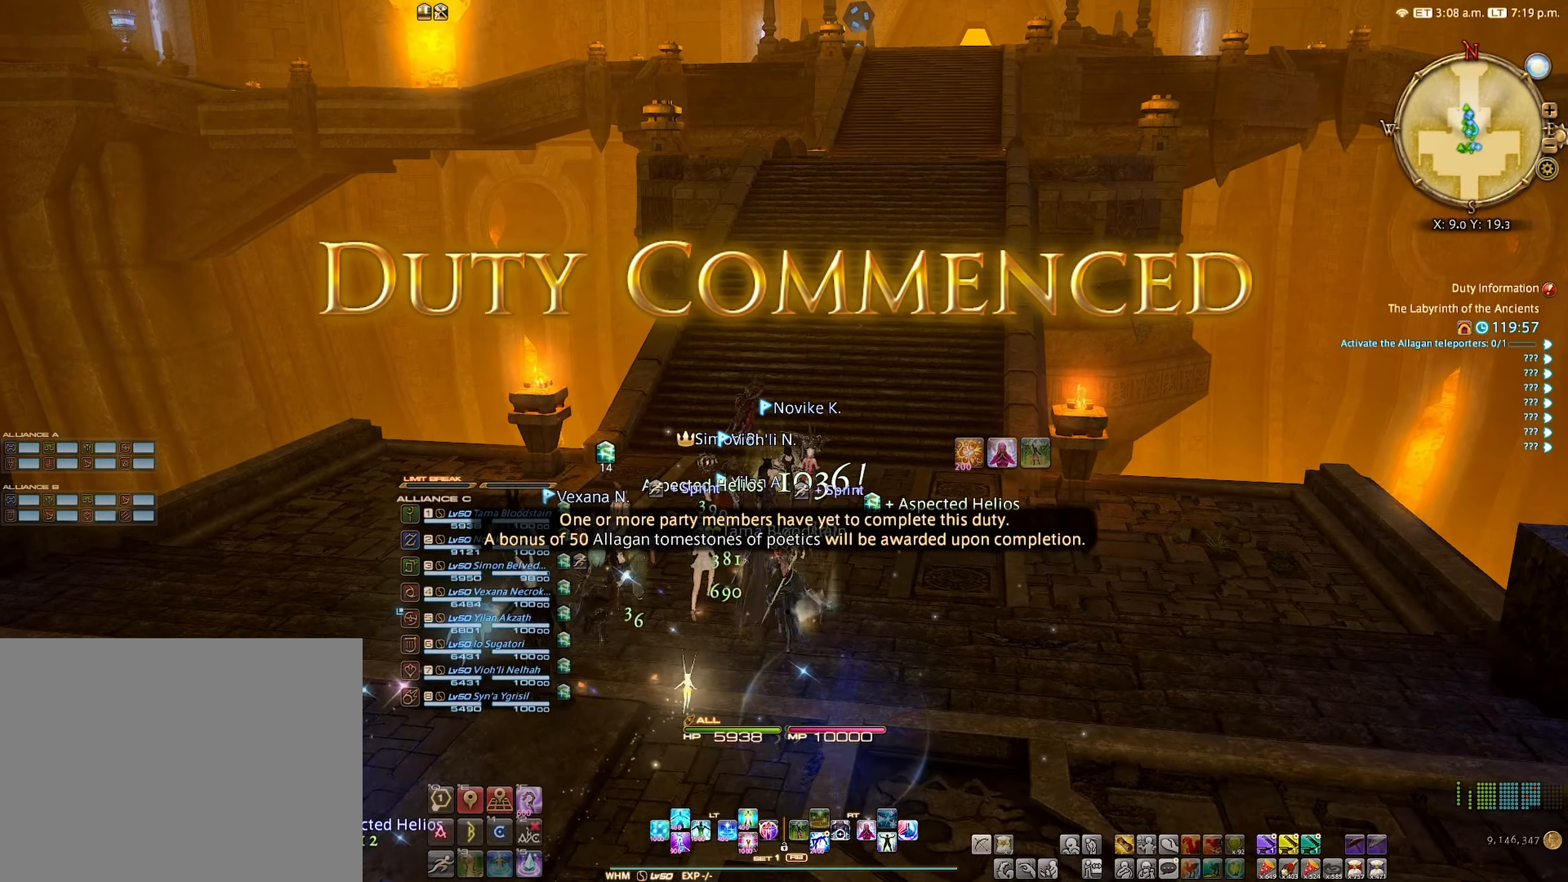
{"buttons": [], "left_stick": "center", "right_stick": "center", "events": []}
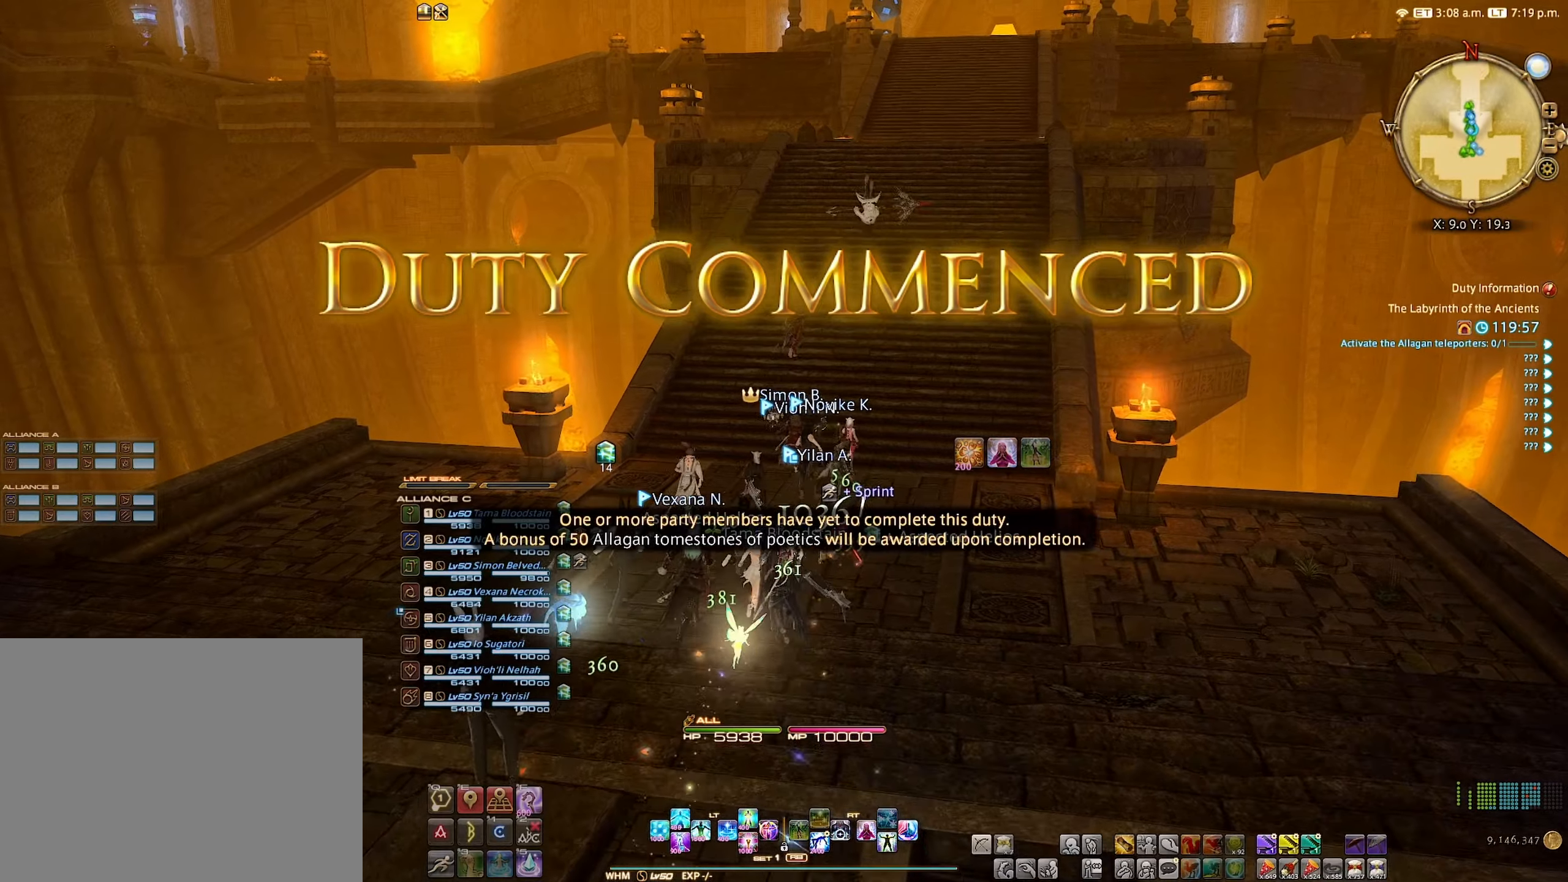
{"buttons": [], "left_stick": "center", "right_stick": "center", "events": [[84, "left_stick", "right"], [234, "left_stick", "center"]]}
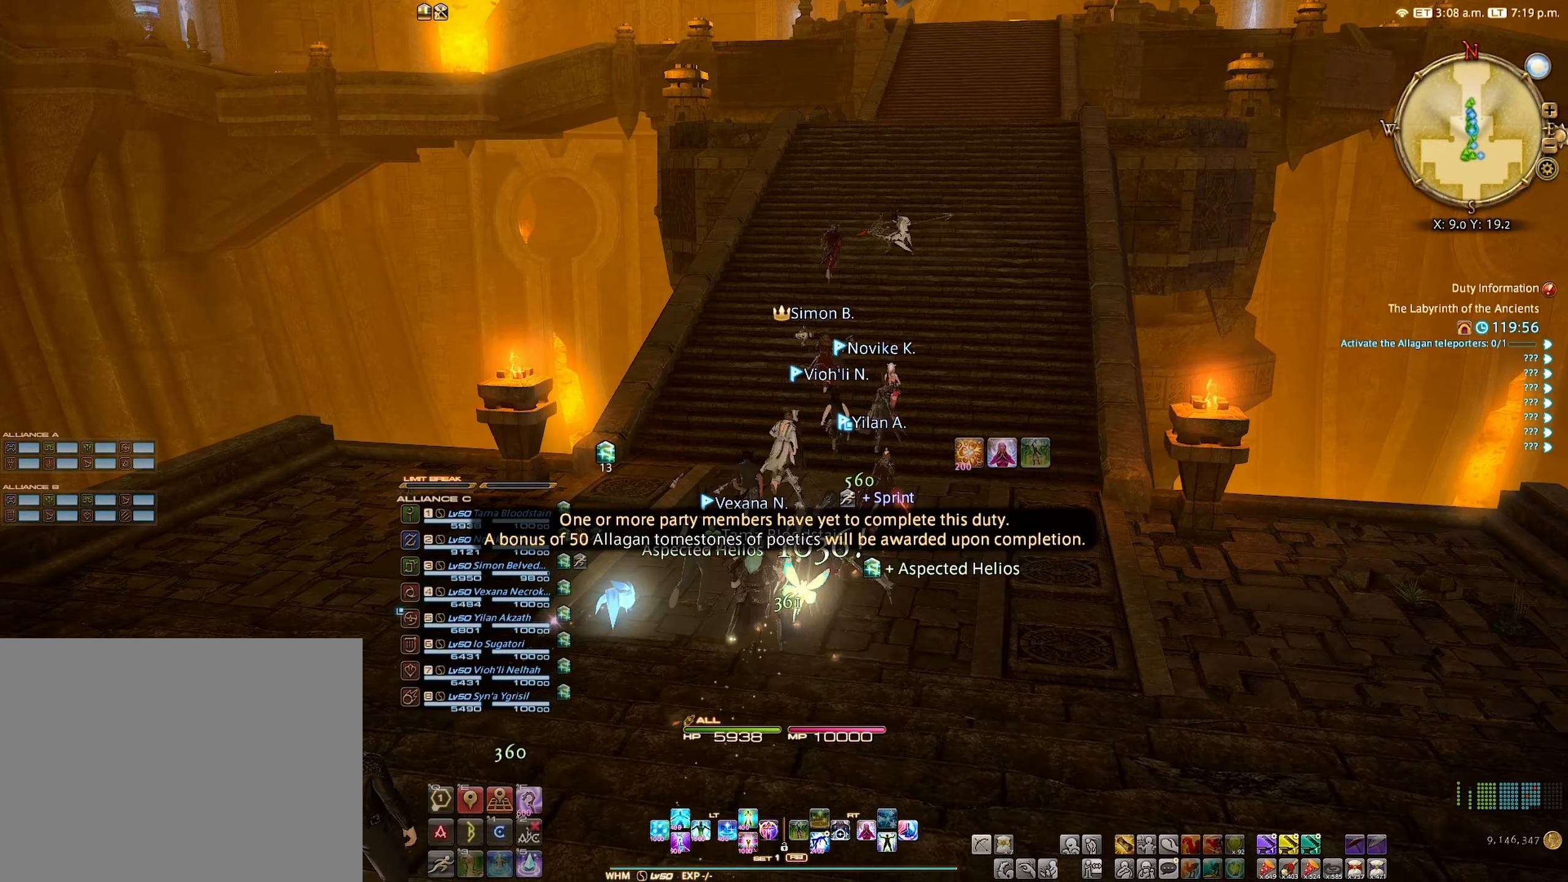
{"buttons": [], "left_stick": "center", "right_stick": "center", "events": [[167, "left_stick", "right"], [284, "left_stick", "center"]]}
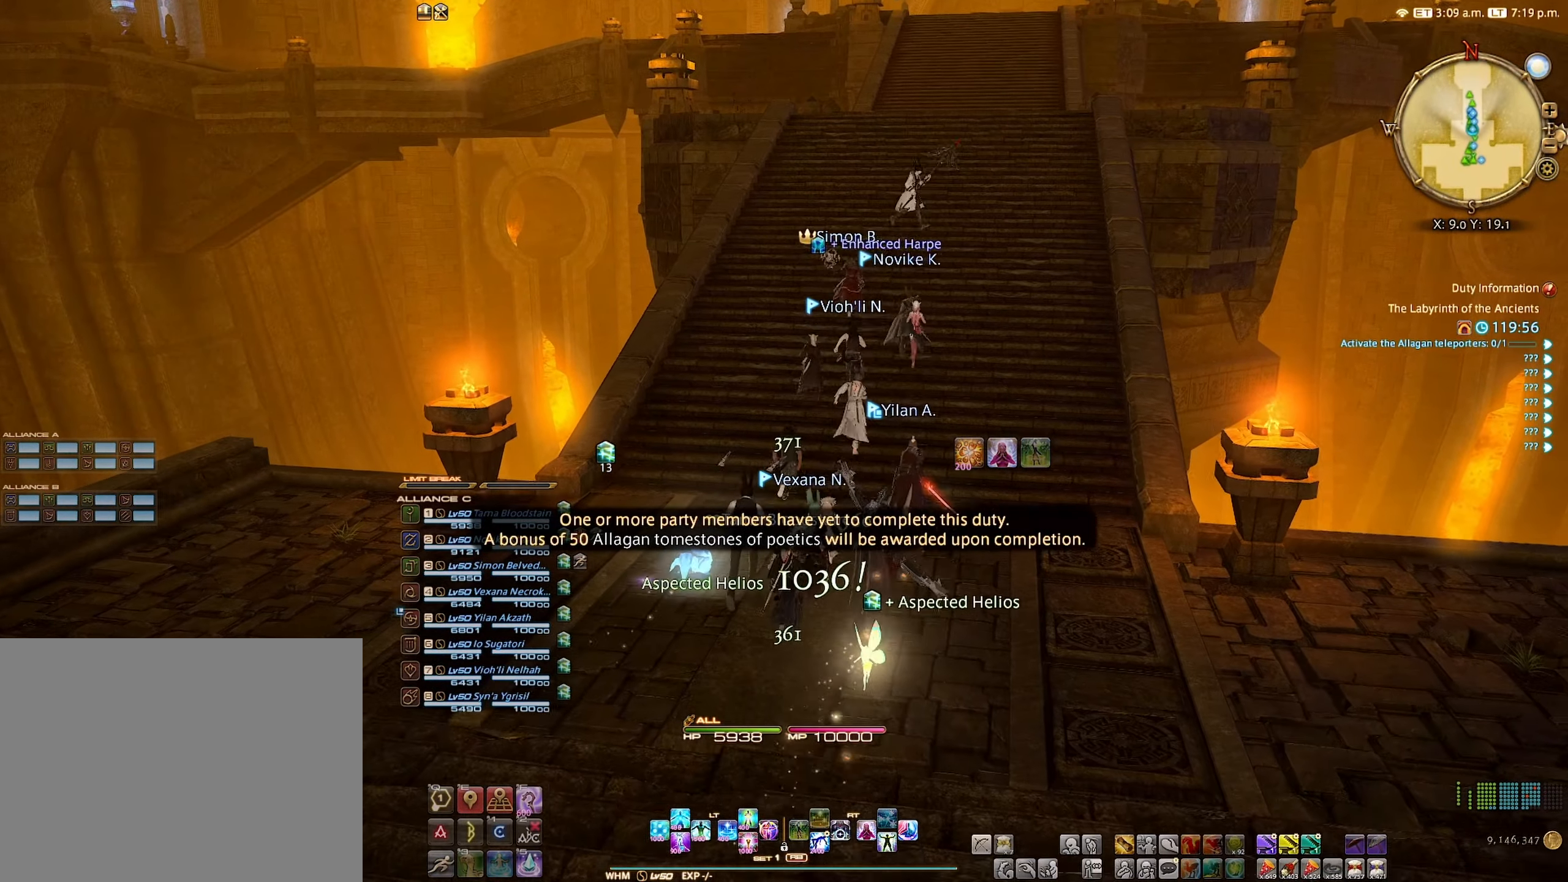
{"buttons": [], "left_stick": "center", "right_stick": "center", "events": []}
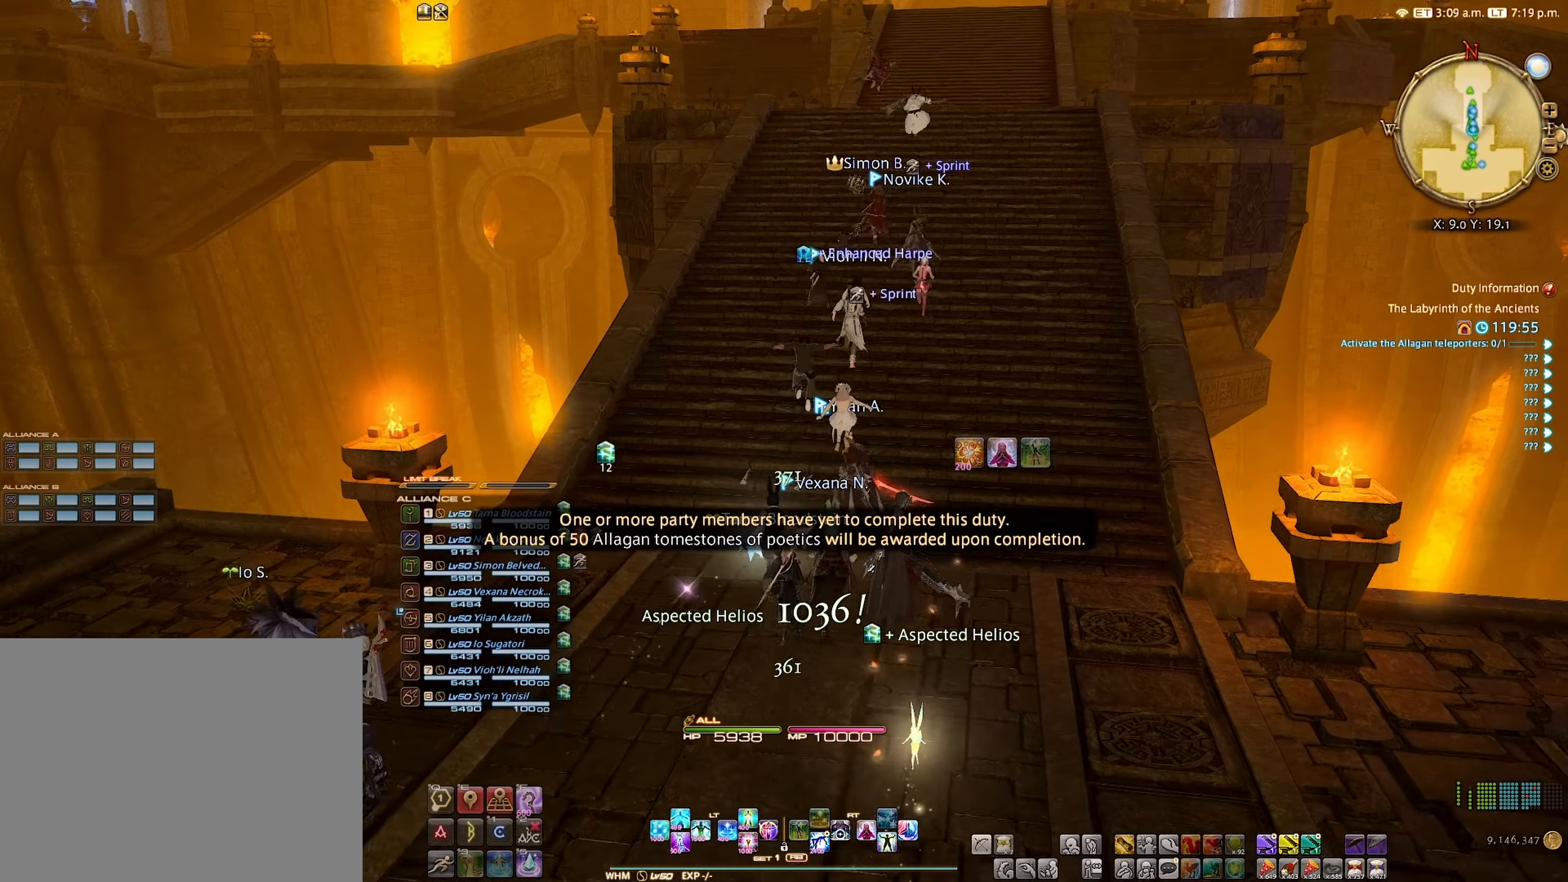
{"buttons": [], "left_stick": "center", "right_stick": "center", "events": []}
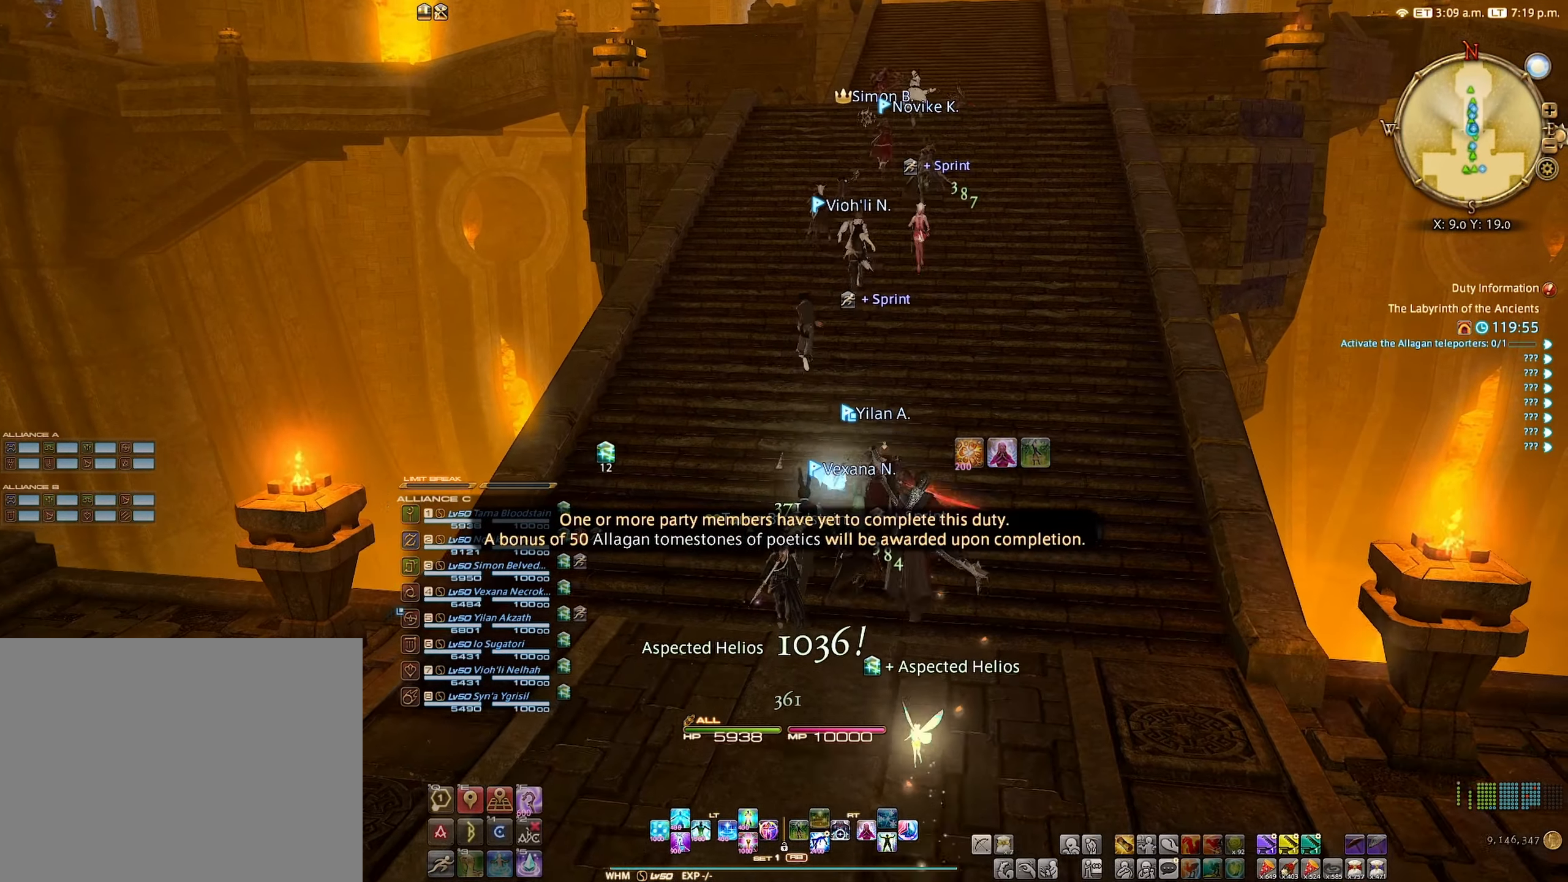
{"buttons": [], "left_stick": "center", "right_stick": "center", "events": []}
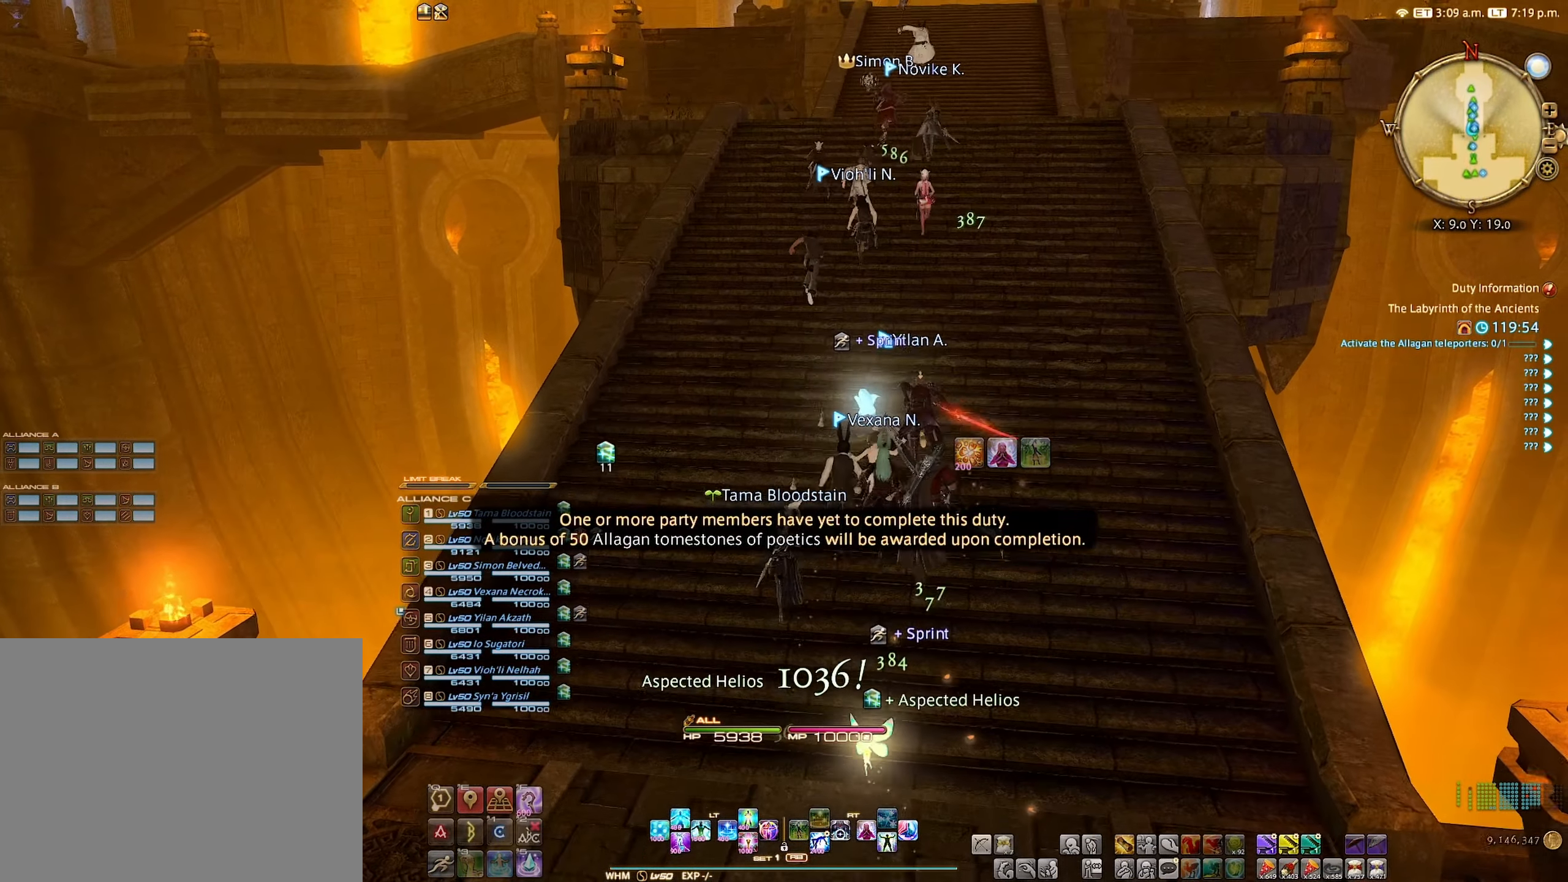
{"buttons": [], "left_stick": "center", "right_stick": "center", "events": []}
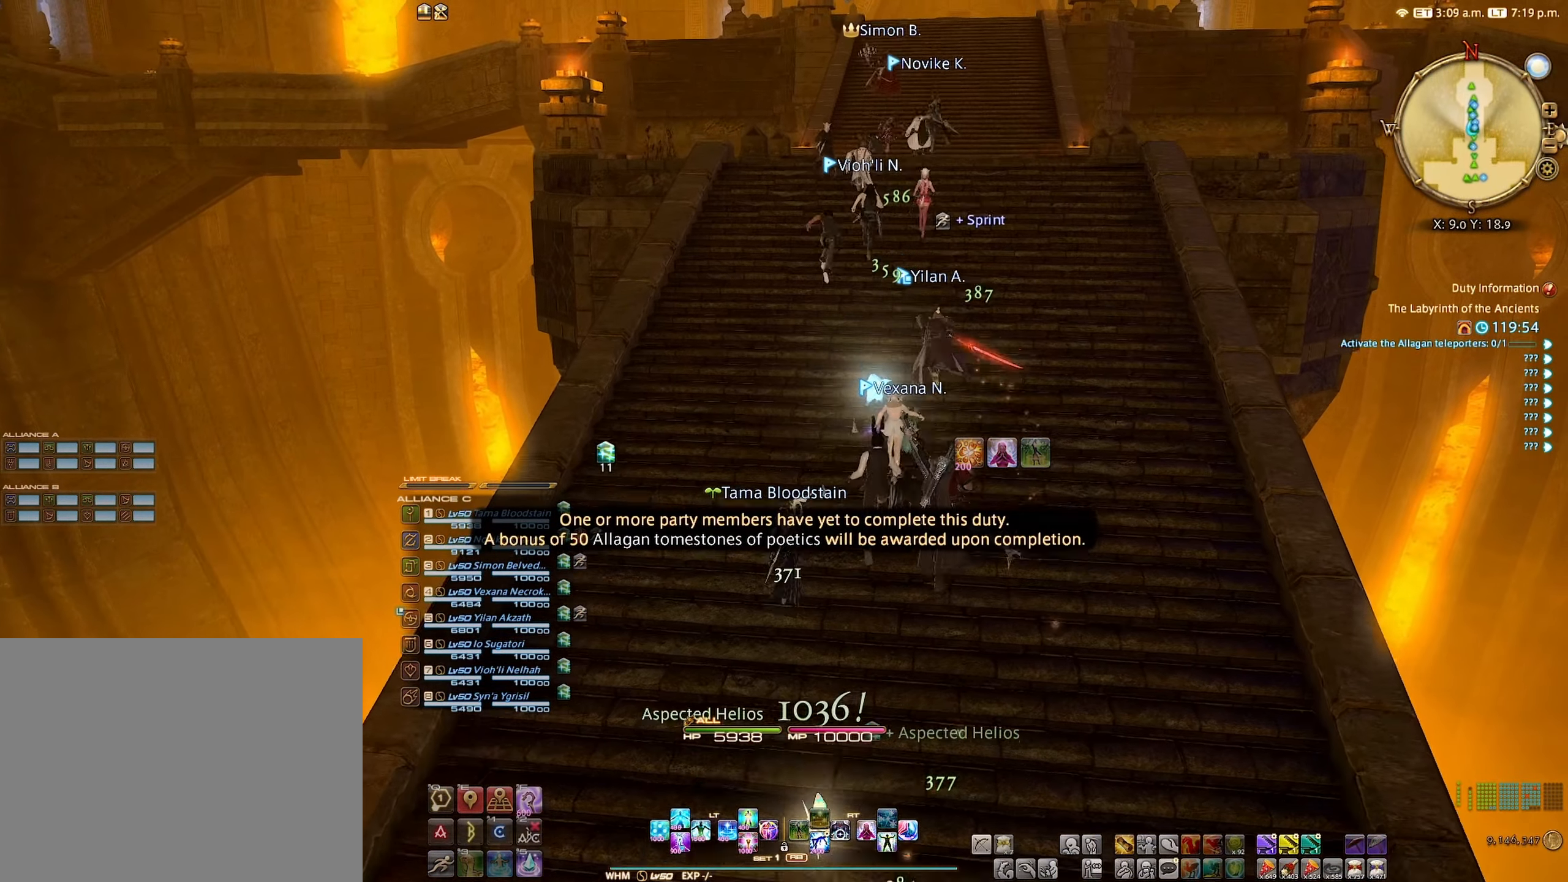
{"buttons": [], "left_stick": "center", "right_stick": "center", "events": []}
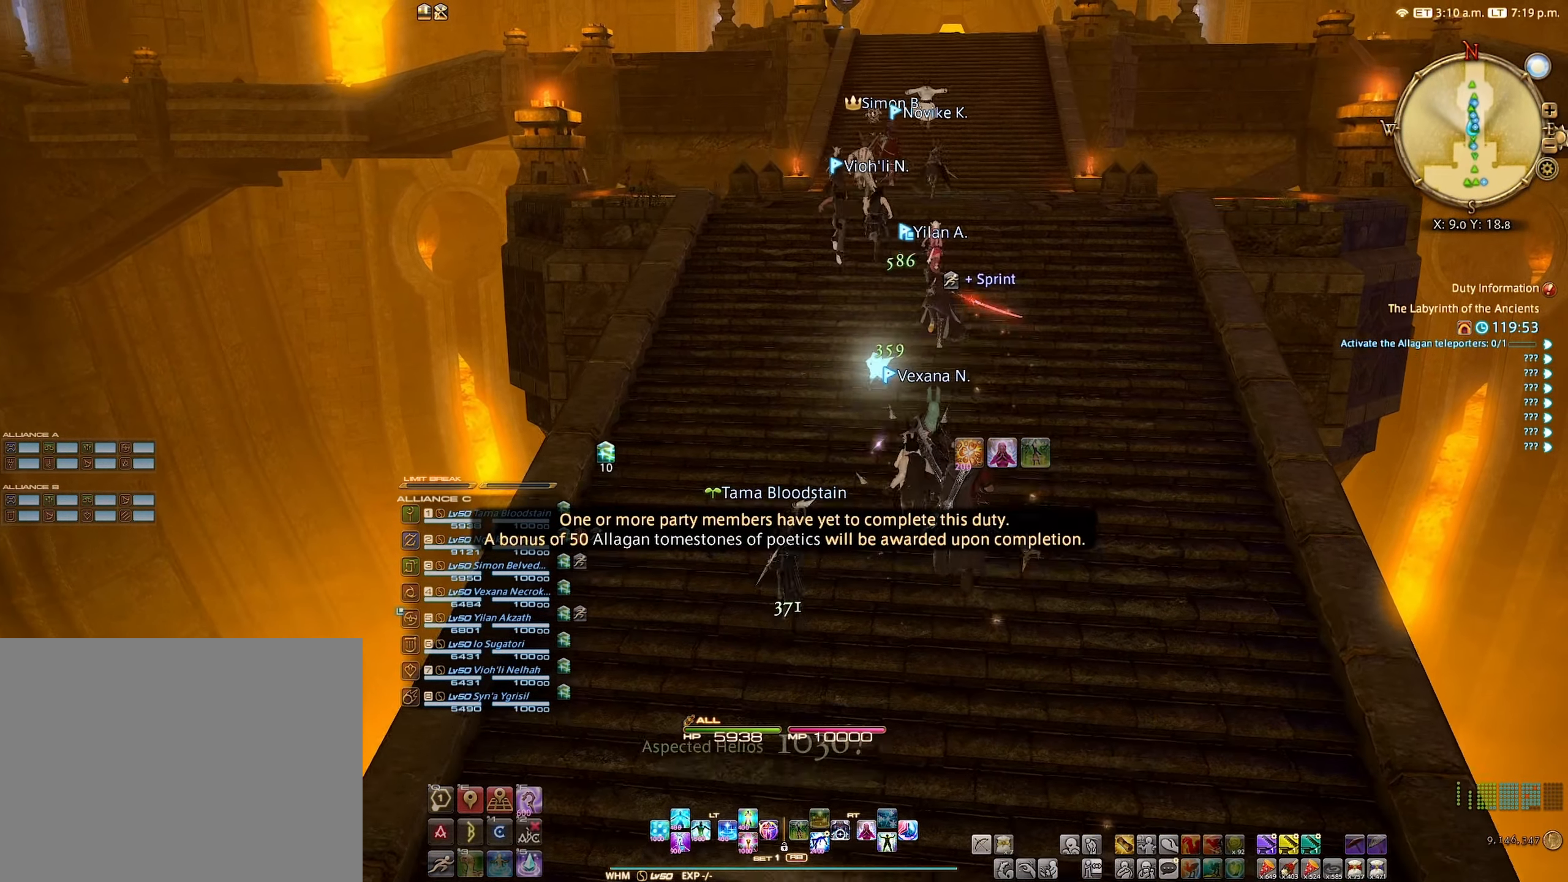
{"buttons": [], "left_stick": "right", "right_stick": "center", "events": [[384, "left_stick", "right"]]}
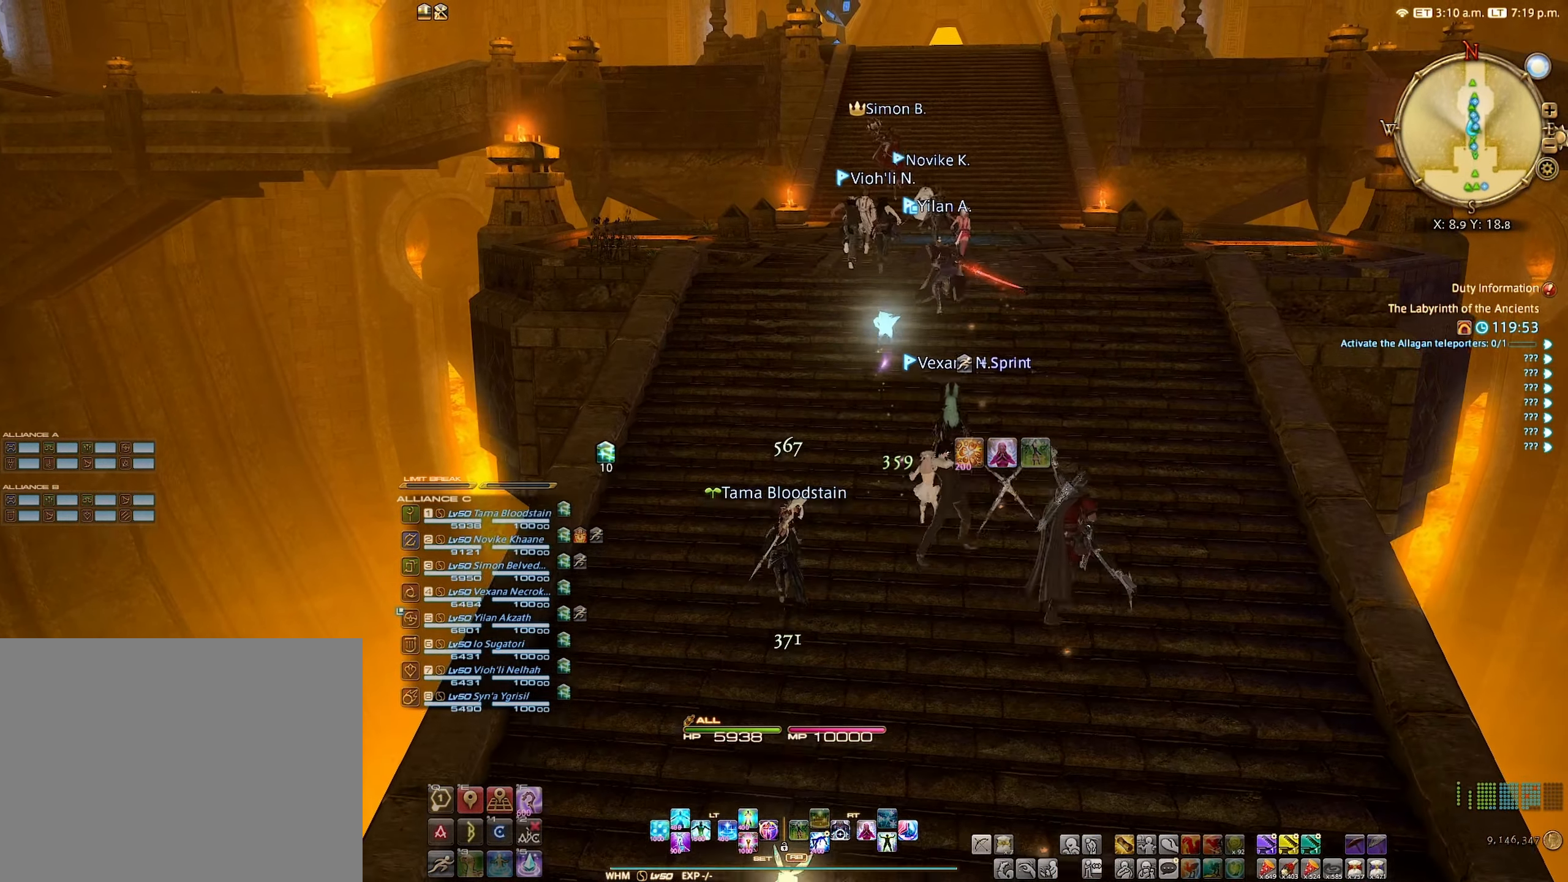
{"buttons": [], "left_stick": "center", "right_stick": "center", "events": [[17, "left_stick", "center"]]}
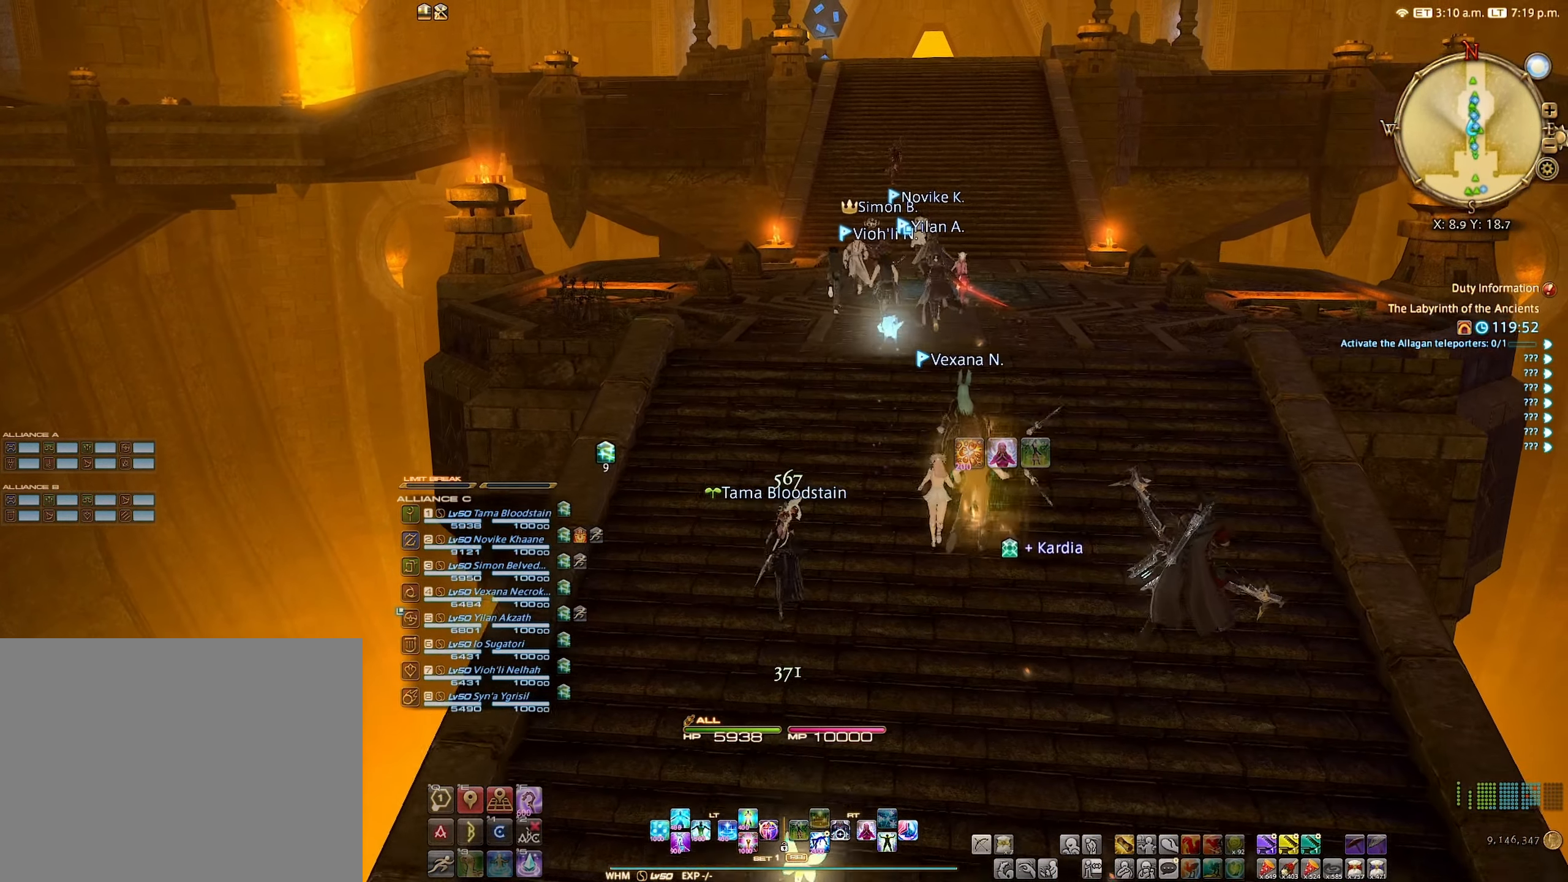
{"buttons": [], "left_stick": "center", "right_stick": "center", "events": [[67, "L2", "down"], [134, "R2", "down"], [234, "Y", "down"], [350, "Y", "up"], [450, "L2", "up"], [450, "R2", "up"]]}
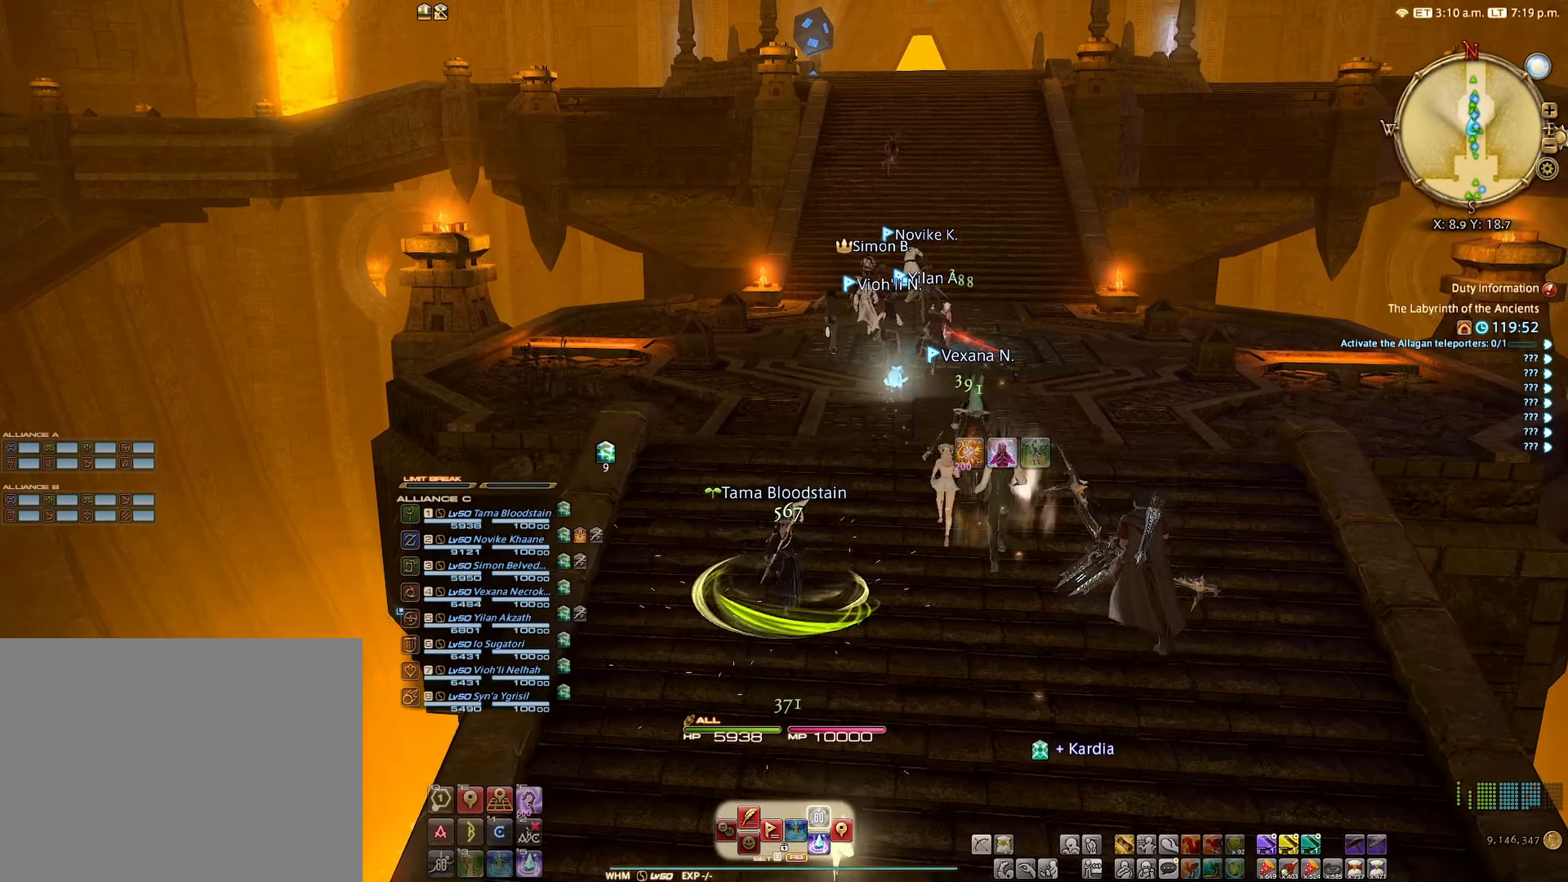
{"buttons": [], "left_stick": "center", "right_stick": "center", "events": [[250, "left_stick", "right"], [383, "left_stick", "center"]]}
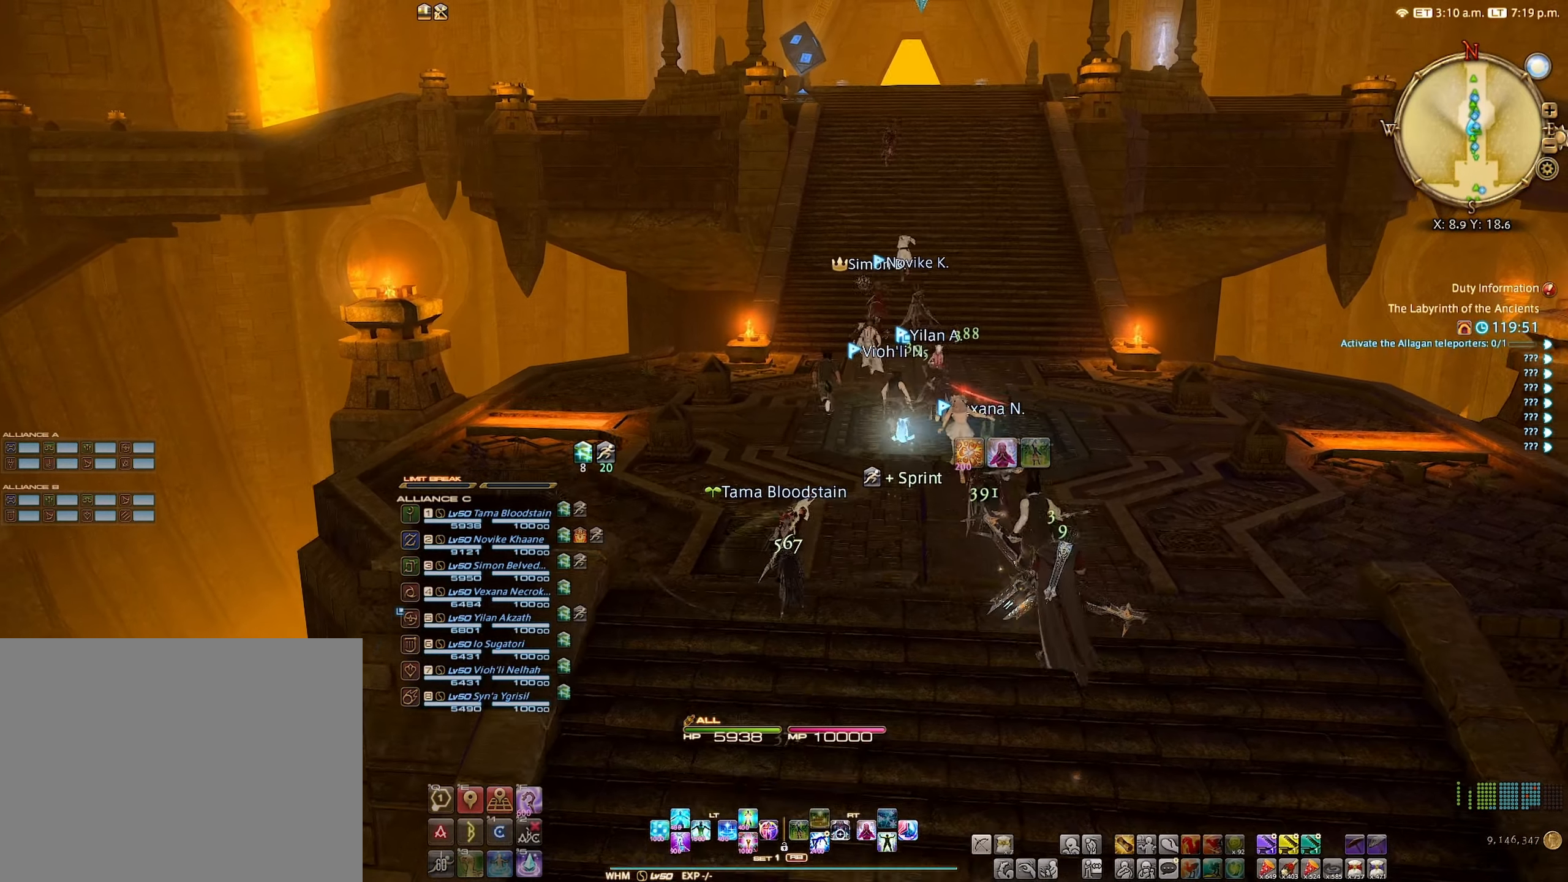
{"buttons": [], "left_stick": "center", "right_stick": "center"}
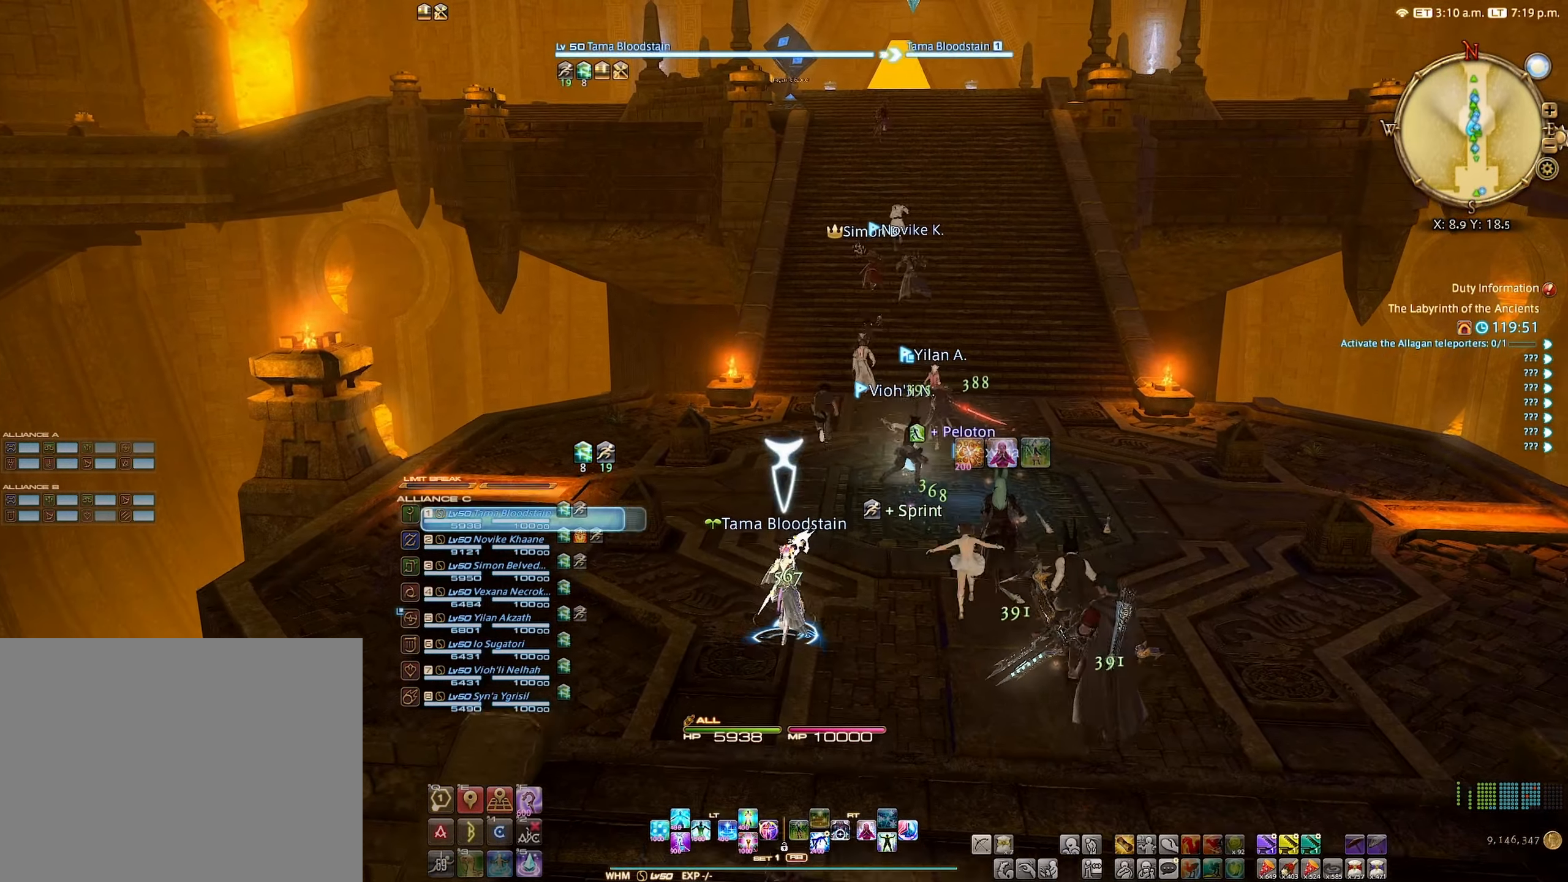
{"buttons": [], "left_stick": "center", "right_stick": "center", "events": []}
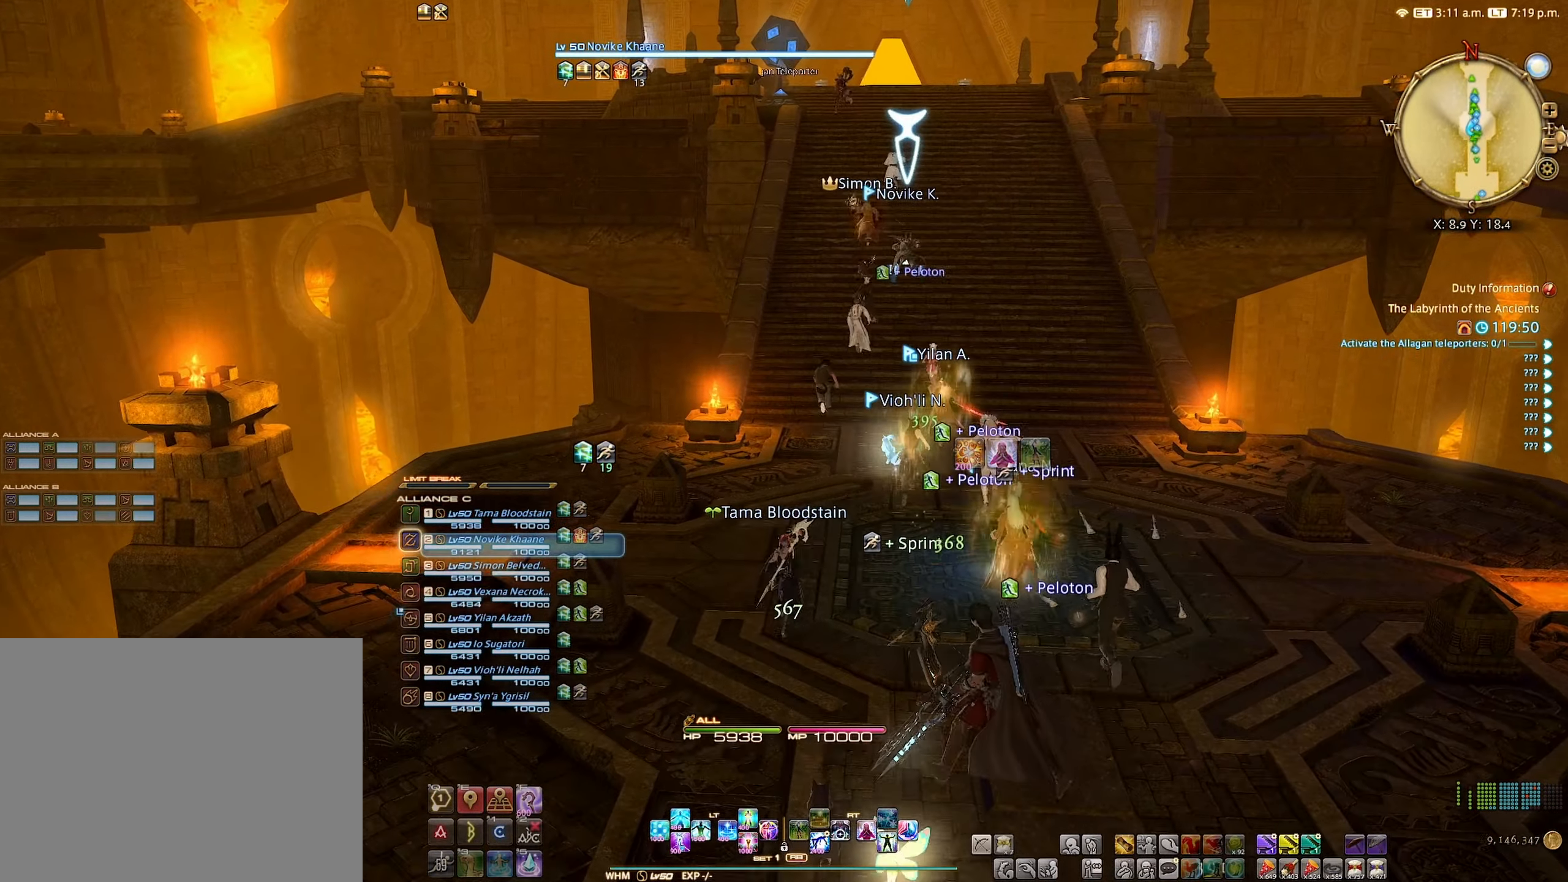
{"buttons": [], "left_stick": "center", "right_stick": "center", "events": []}
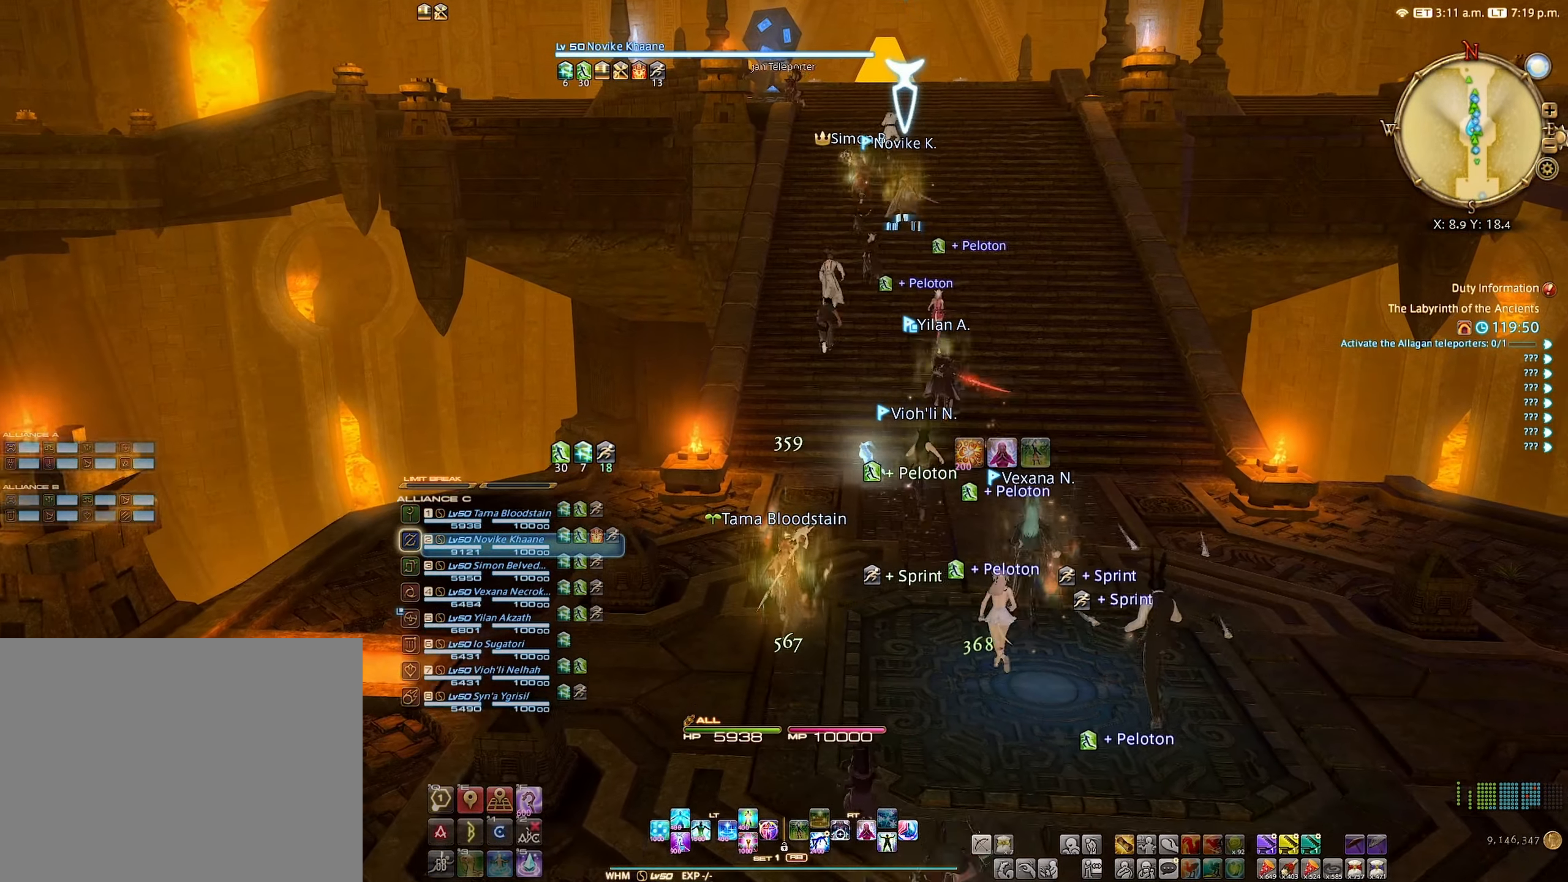
{"buttons": [], "left_stick": "center", "right_stick": "center", "events": []}
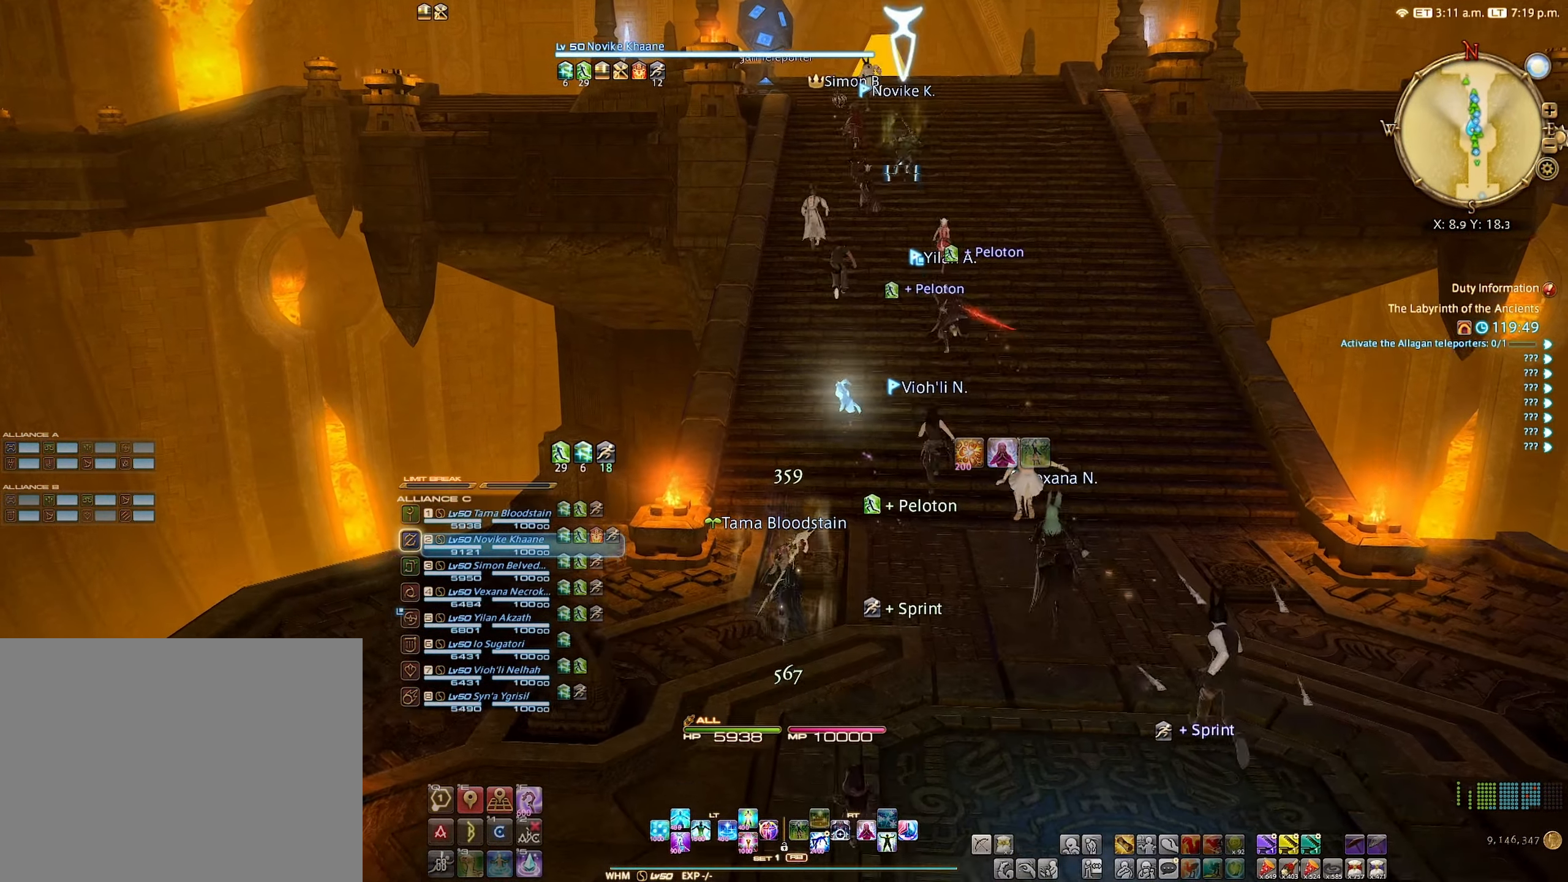
{"buttons": [], "left_stick": "center", "right_stick": "center", "events": []}
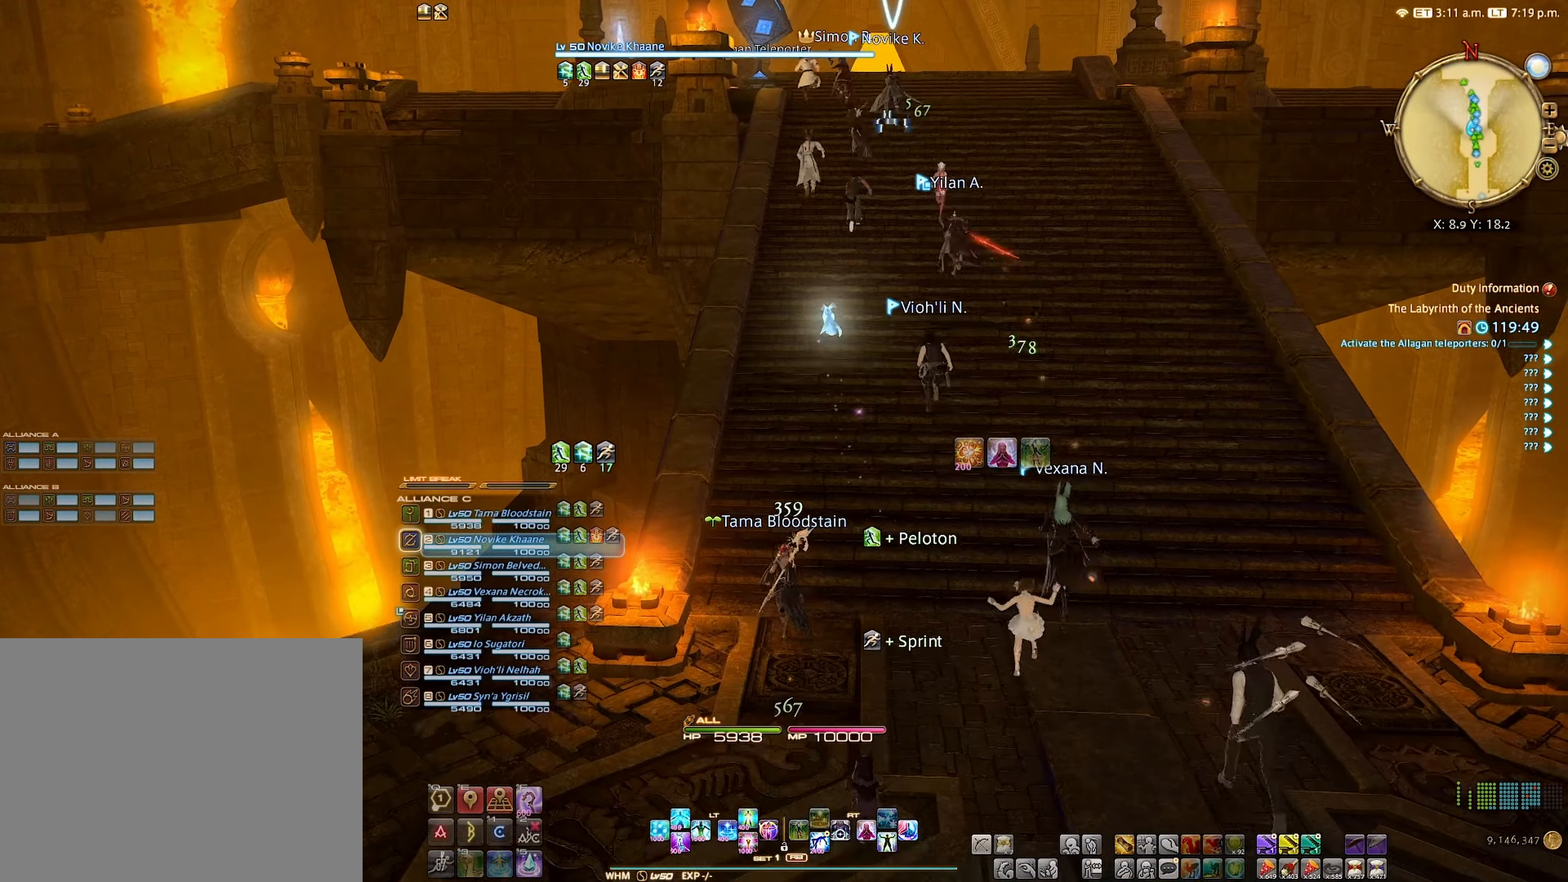
{"buttons": [], "left_stick": "center", "right_stick": "center", "events": [[166, "R1", "down"], [266, "Y", "down"], [350, "Y", "up"], [366, "R1", "up"]]}
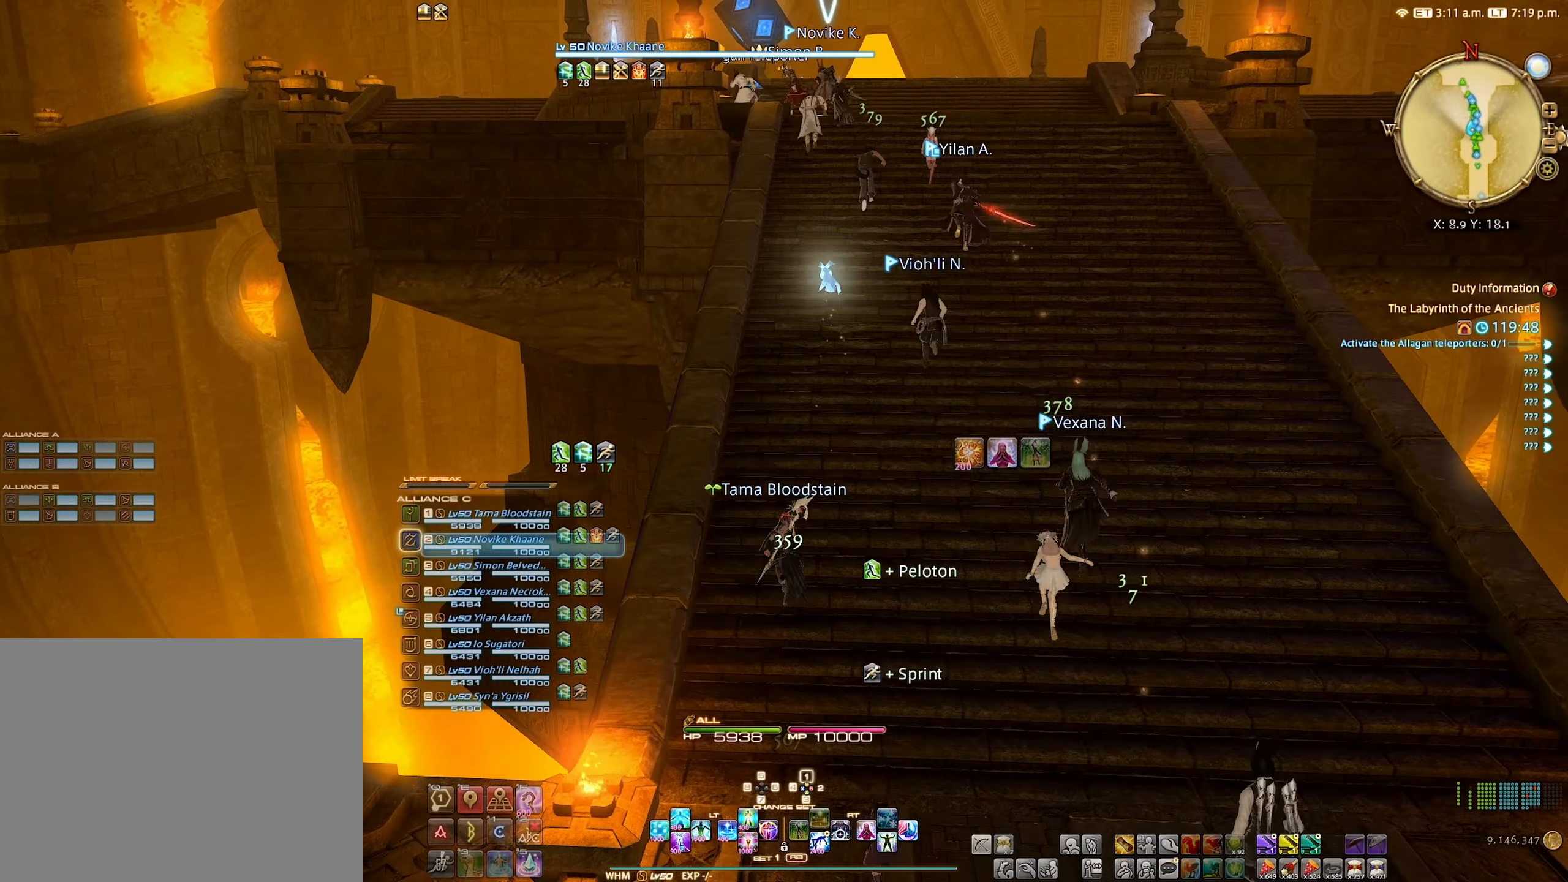
{"buttons": [], "left_stick": "center", "right_stick": "center", "events": [[400, "left_stick", "right"], [483, "left_stick", "center"]]}
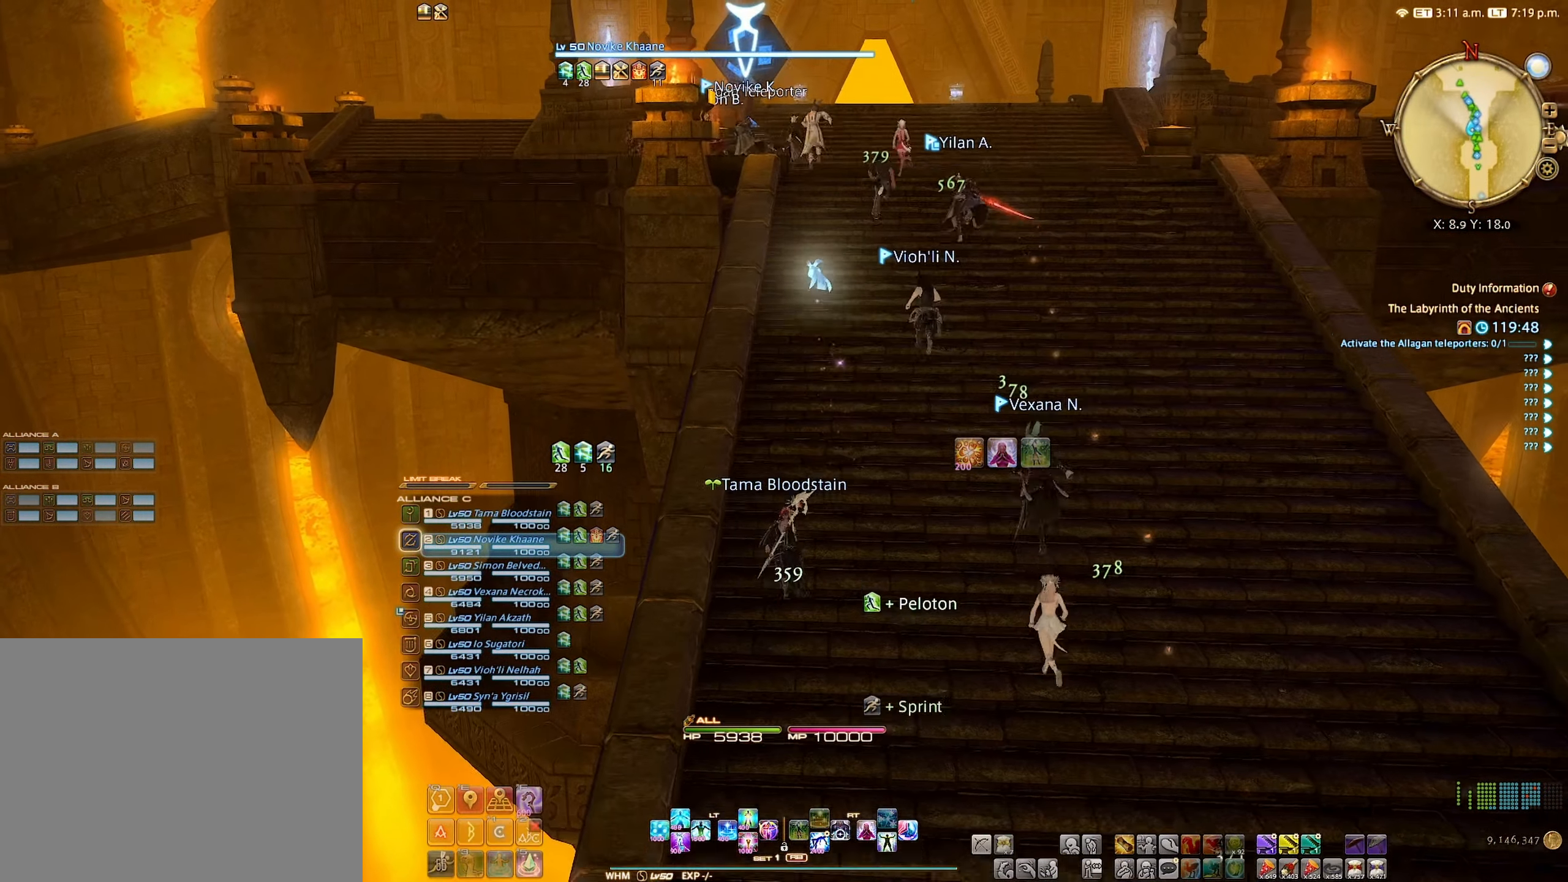
{"buttons": ["Y", "L2", "R2"], "left_stick": "center", "right_stick": "center", "events": [[183, "L2", "down"], [266, "R2", "down"], [450, "Y", "down"]]}
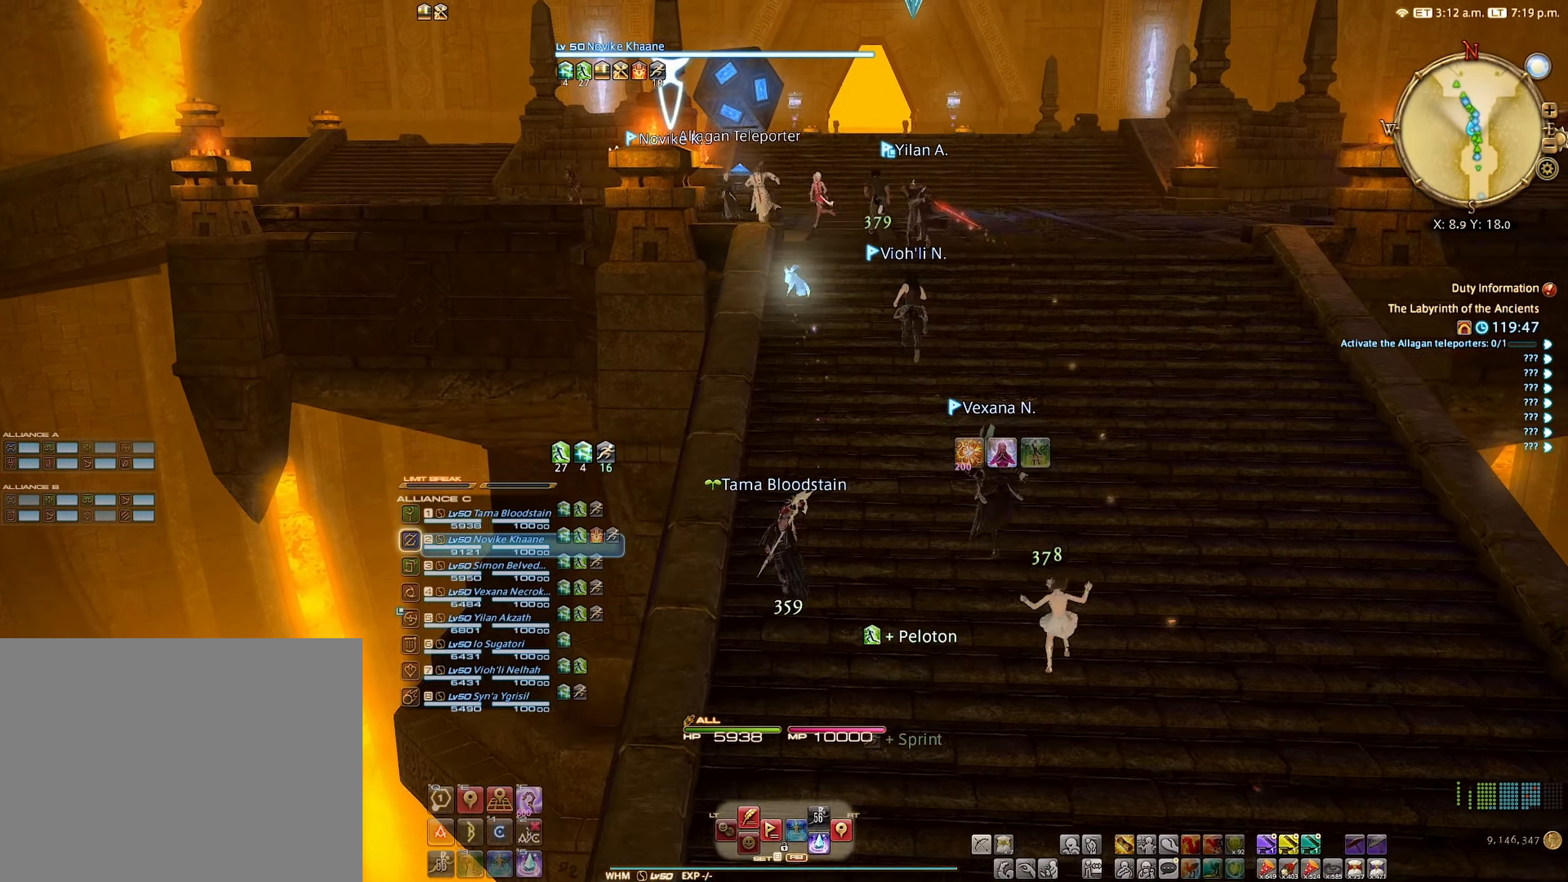
{"buttons": [], "left_stick": "center", "right_stick": "center", "events": [[83, "Y", "up"], [266, "R2", "up"], [400, "L2", "up"]]}
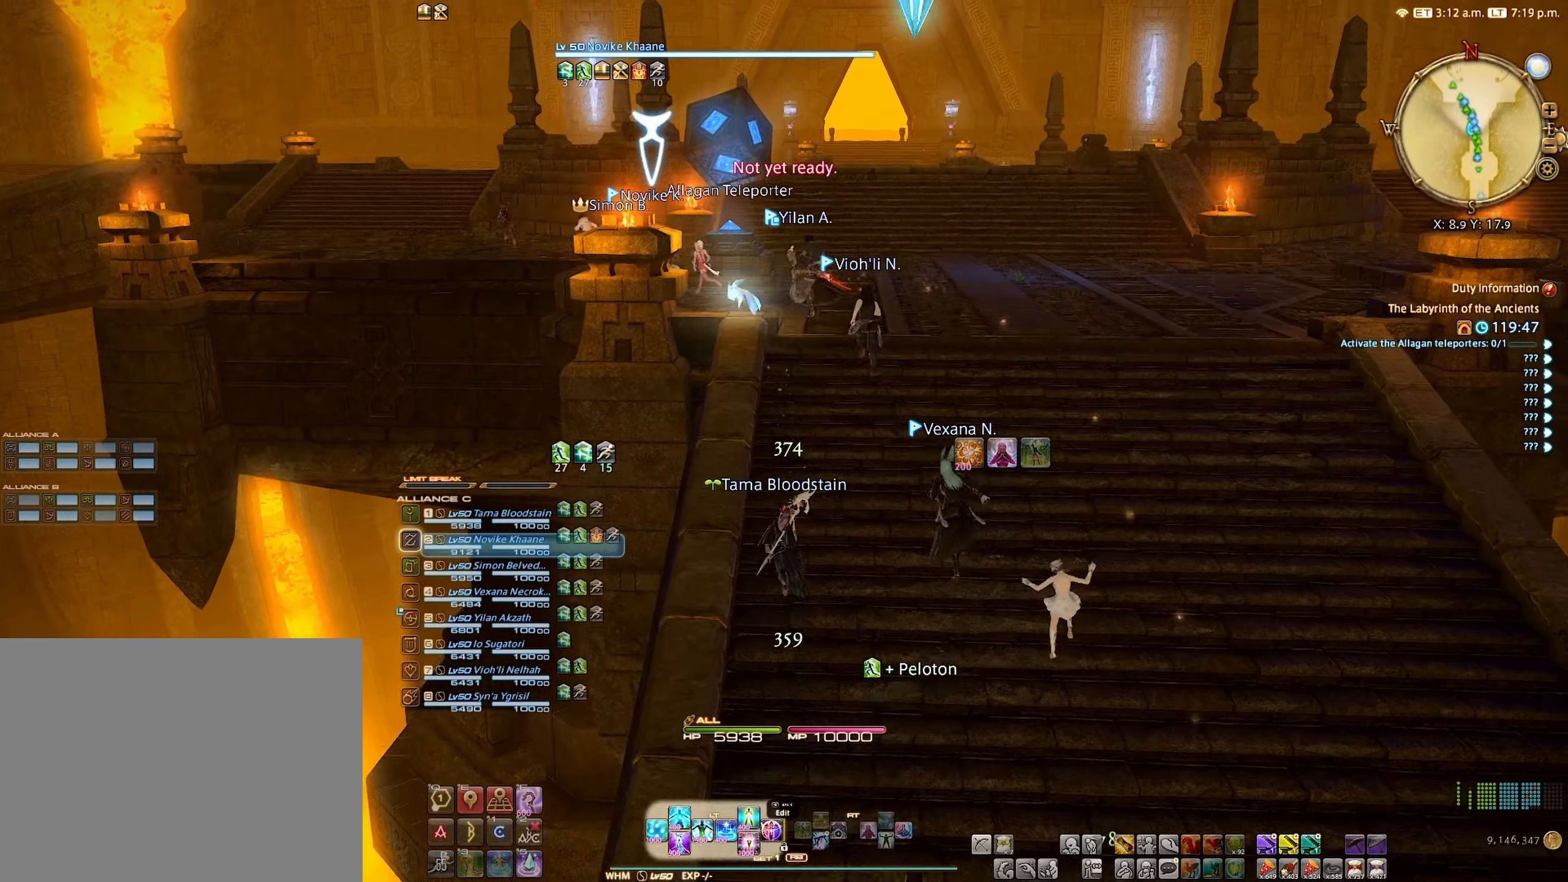
{"buttons": ["Y", "R1"], "left_stick": "center", "right_stick": "center", "events": [[367, "R1", "down"], [467, "Y", "down"]]}
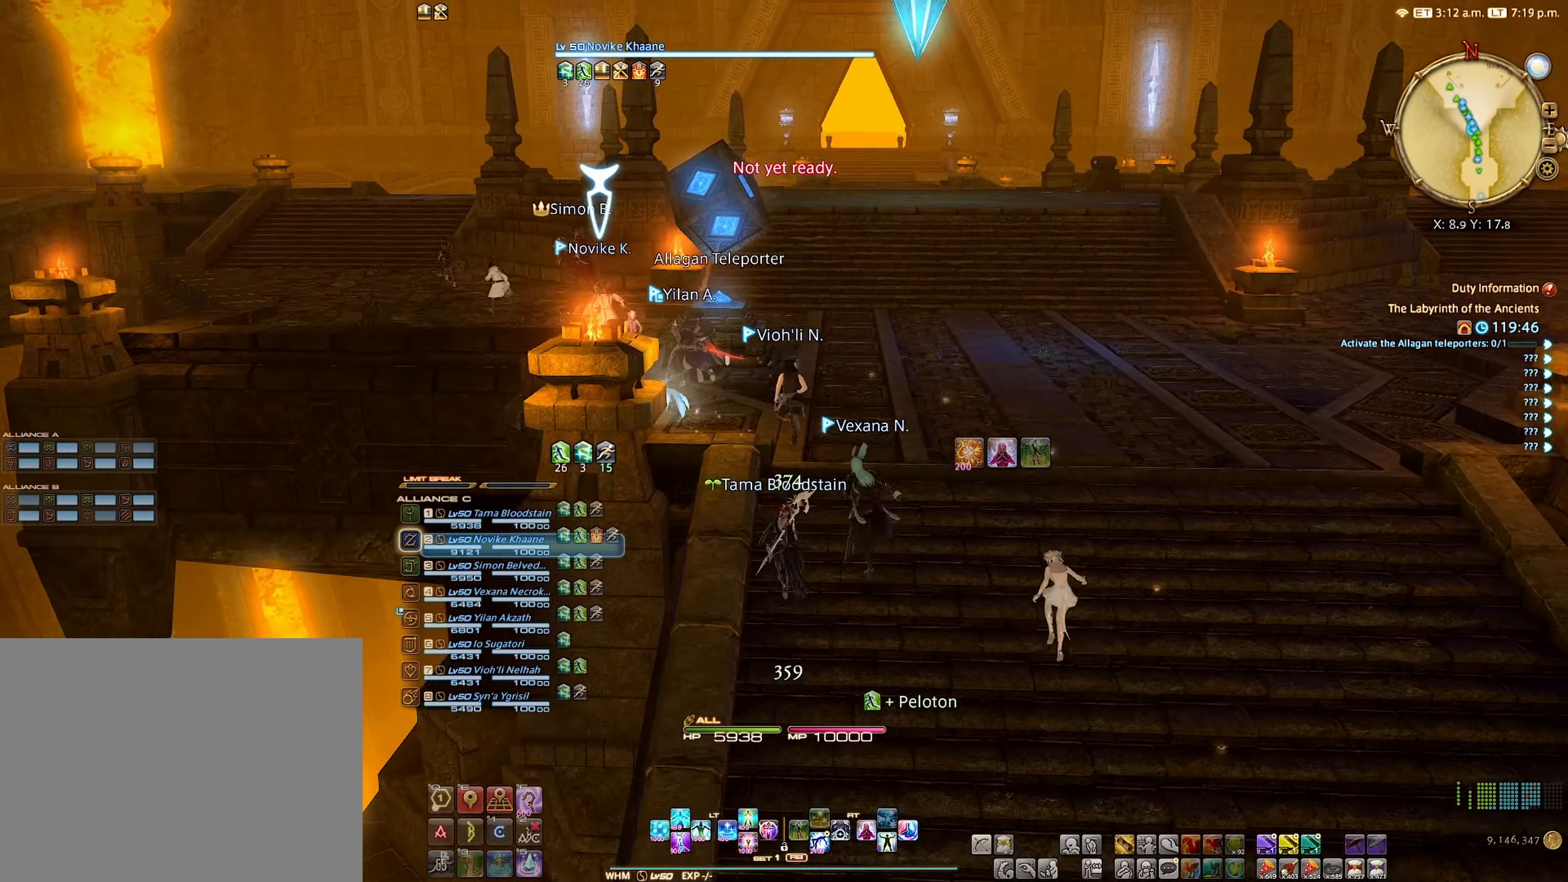
{"buttons": [], "left_stick": "center", "right_stick": "center", "events": [[67, "Y", "up"], [117, "R1", "up"]]}
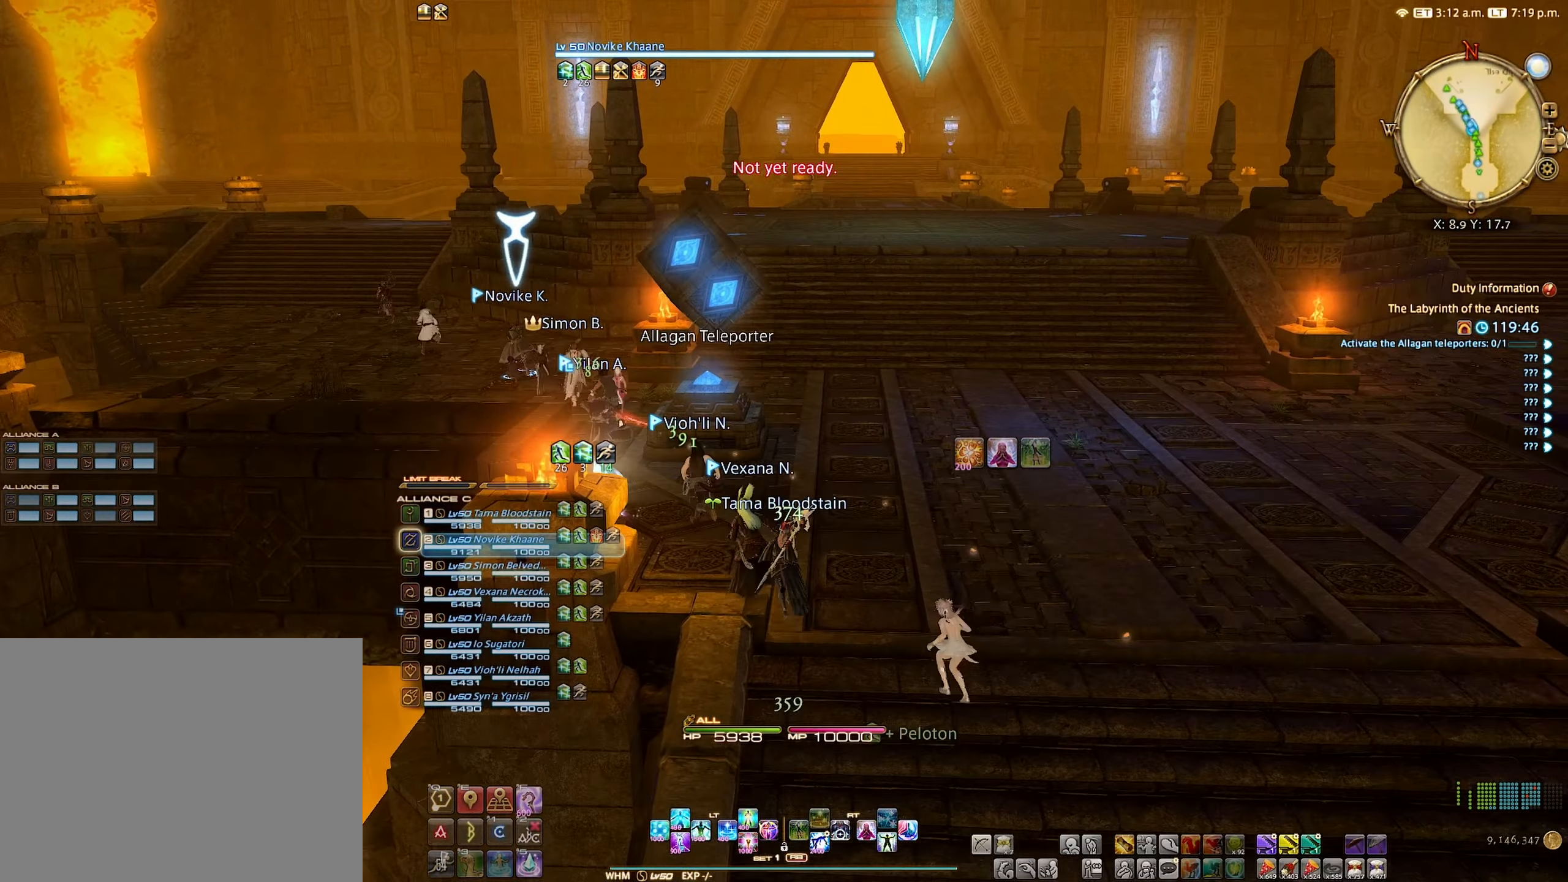
{"buttons": [], "left_stick": "center", "right_stick": "center", "events": [[50, "left_stick", "left"], [300, "left_stick", "center"]]}
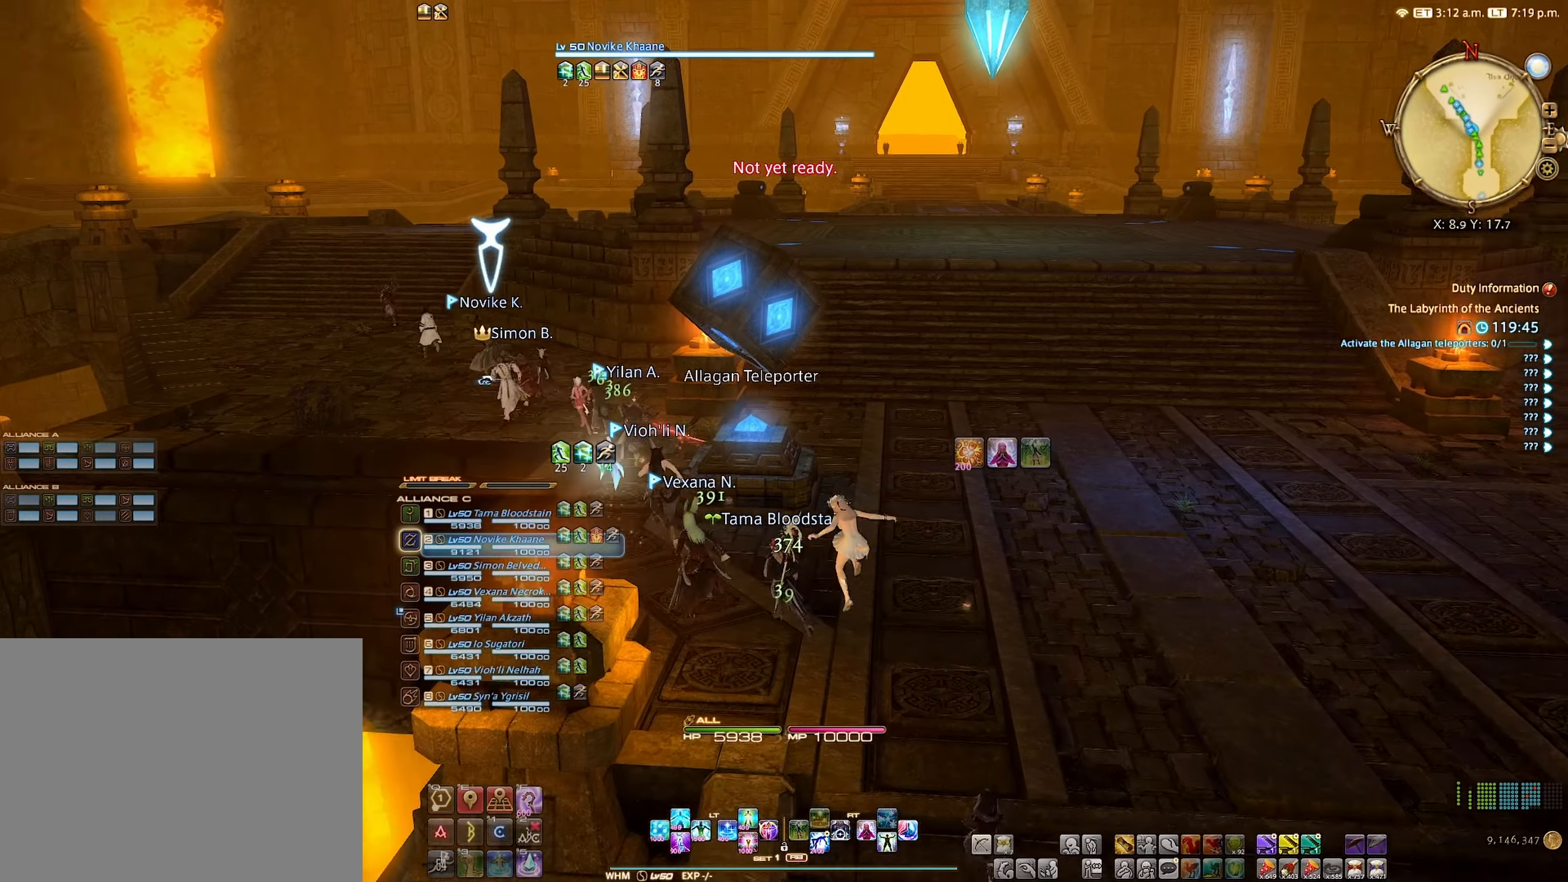
{"buttons": [], "left_stick": "right", "right_stick": "center", "events": [[450, "left_stick", "right"]]}